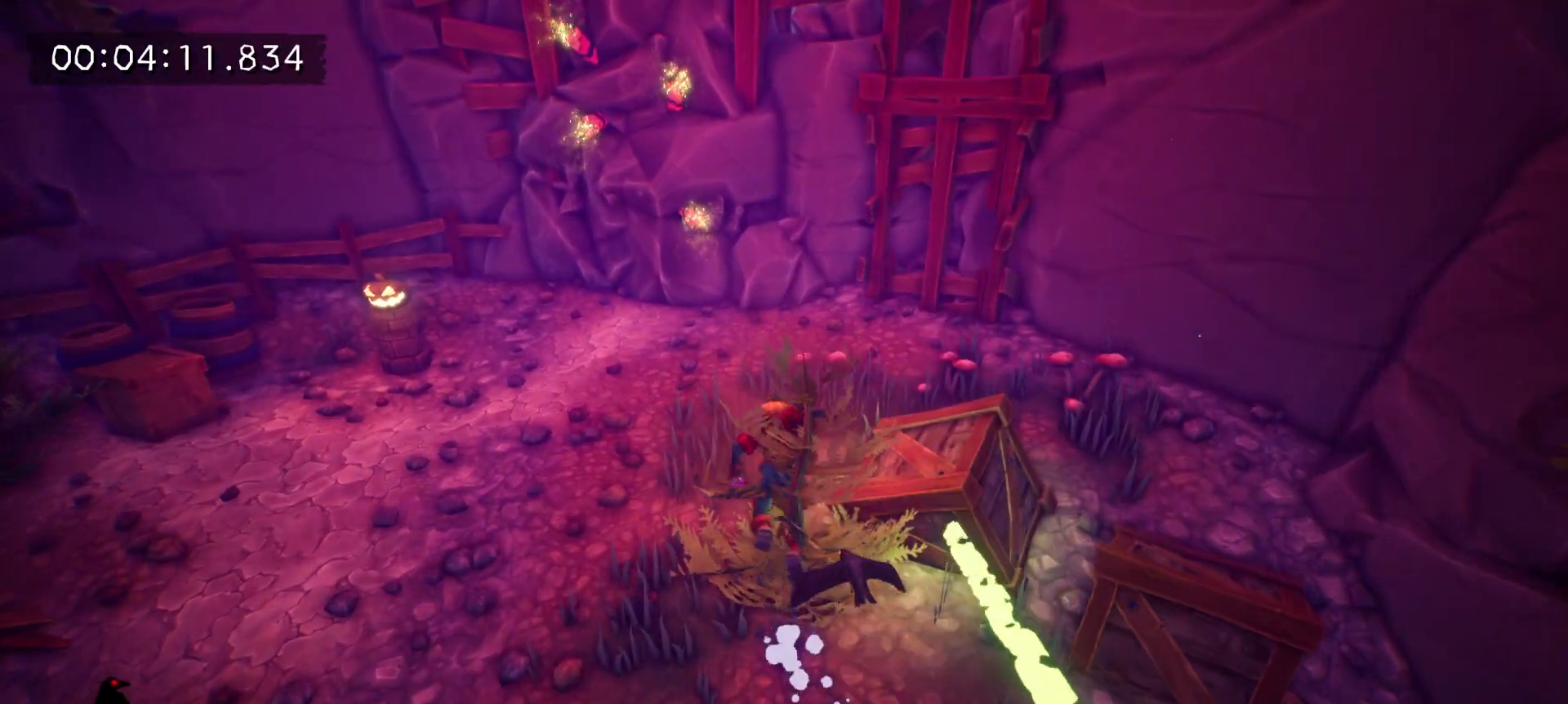
Gameplay with keyboard and mouse; each line is a JSON object with the keys and mouse buttons held at the frame after it. "events" lists presses ("down") and releases ("up") of "1", "2", "3", "4", "5", "a", "alt", "c", "caps_lock", "ctrl", "d", "e", "f", "g", "q", "r", "s", "shift", "space", "t", "tab", "v", "w", "x", "z", "mouse_left", "mouse_wheel" and "mouse_right" between this image and that frame as [ms after this image, input, new state], when the widget could be followed in between. "mouse_left", "mouse_wheel", "mouse_right" = the "left", "wheel", "right" buttons of the "mouse" list. No other keys are recorded. "wheel" means that the mouse wheel is clicked or scrolled. Mouse movement is not recorded.
{"keys": ["e", "w"], "mouse": [], "events": [[100, "e", "up"], [200, "e", "down"], [300, "e", "up"], [433, "e", "down"]]}
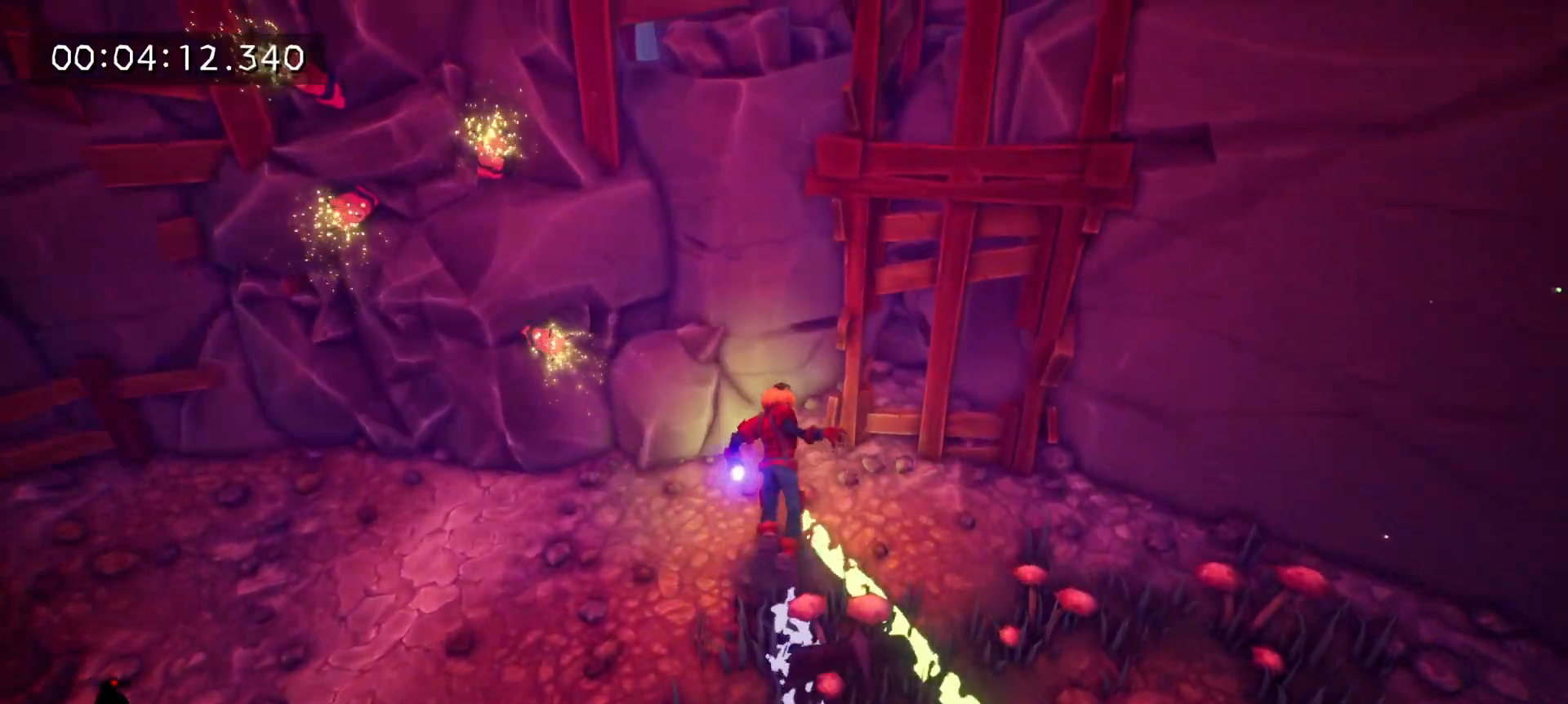
{"keys": ["w"], "mouse": [], "events": [[33, "e", "up"], [83, "e", "down"], [217, "e", "up"]]}
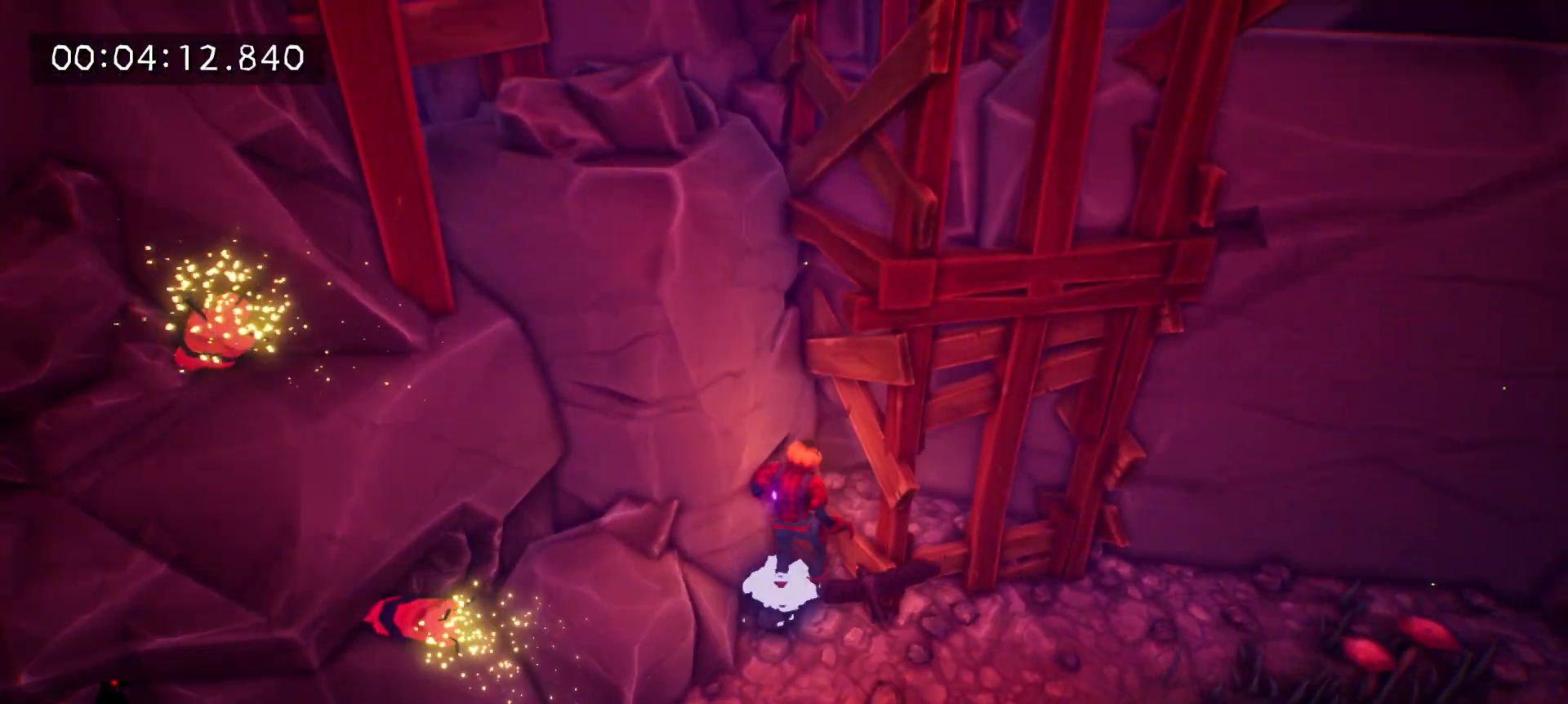
{"keys": ["w"], "mouse": [], "events": [[233, "space", "down"], [317, "space", "up"]]}
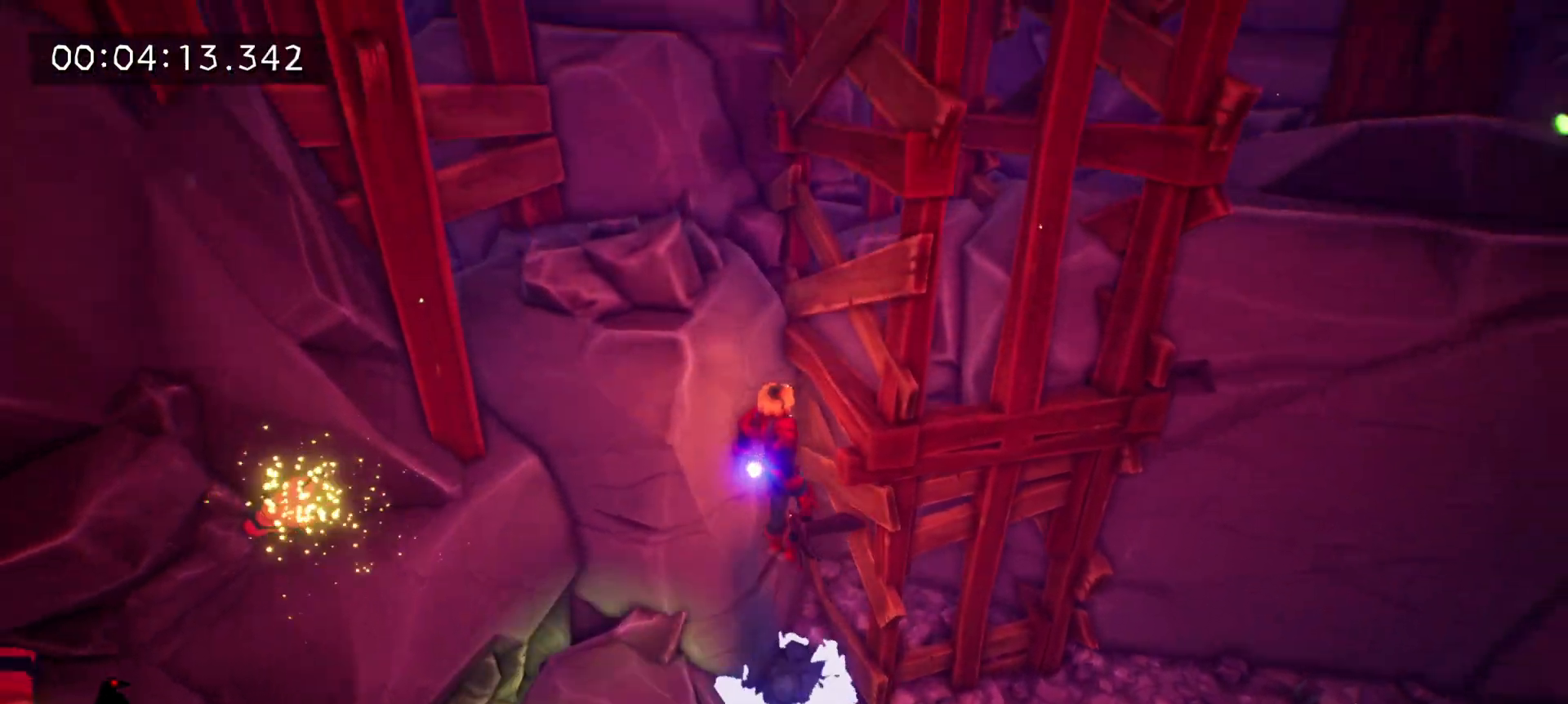
{"keys": ["space", "w"], "mouse": [], "events": [[383, "space", "down"]]}
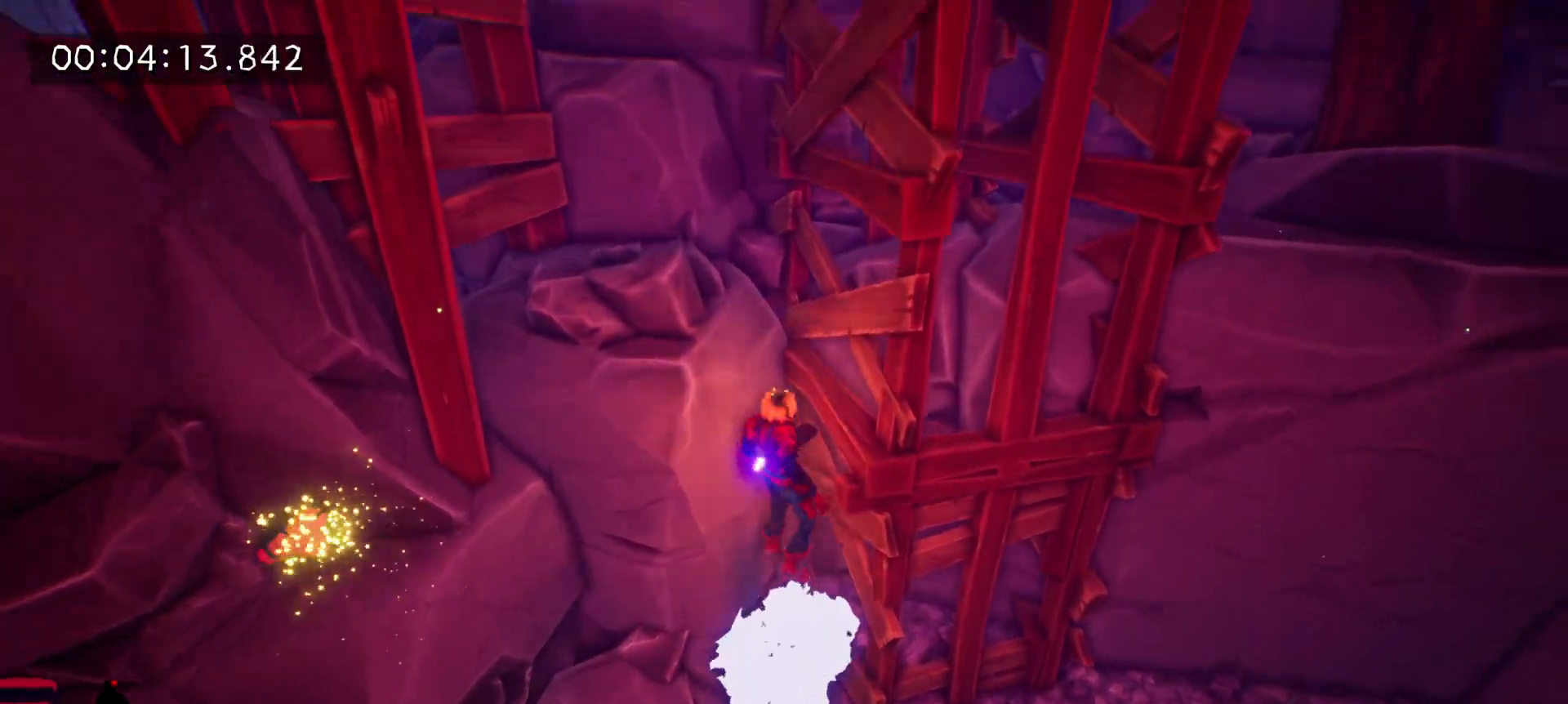
{"keys": ["tab", "w"], "mouse": [], "events": [[217, "tab", "down"], [267, "space", "up"]]}
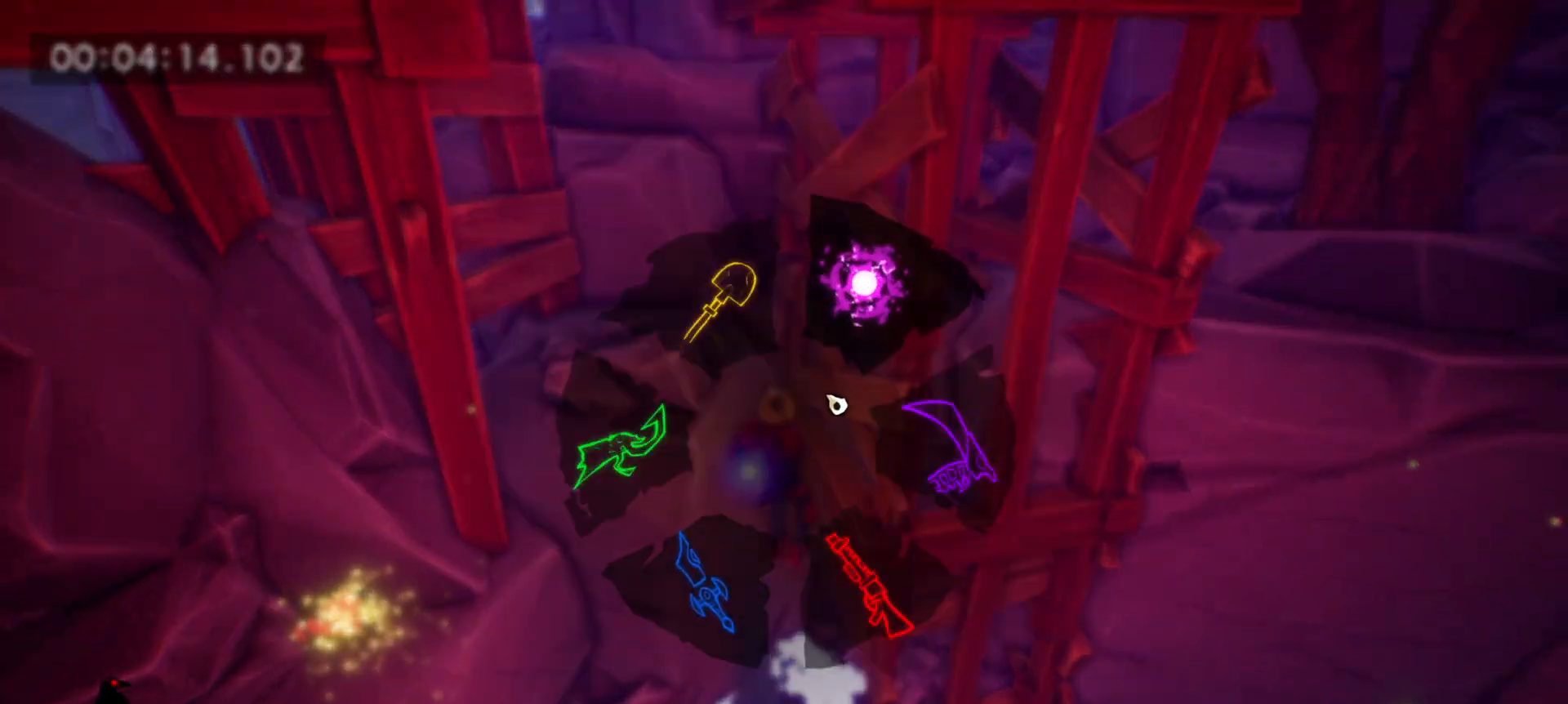
{"keys": ["tab", "w"], "mouse": [], "events": []}
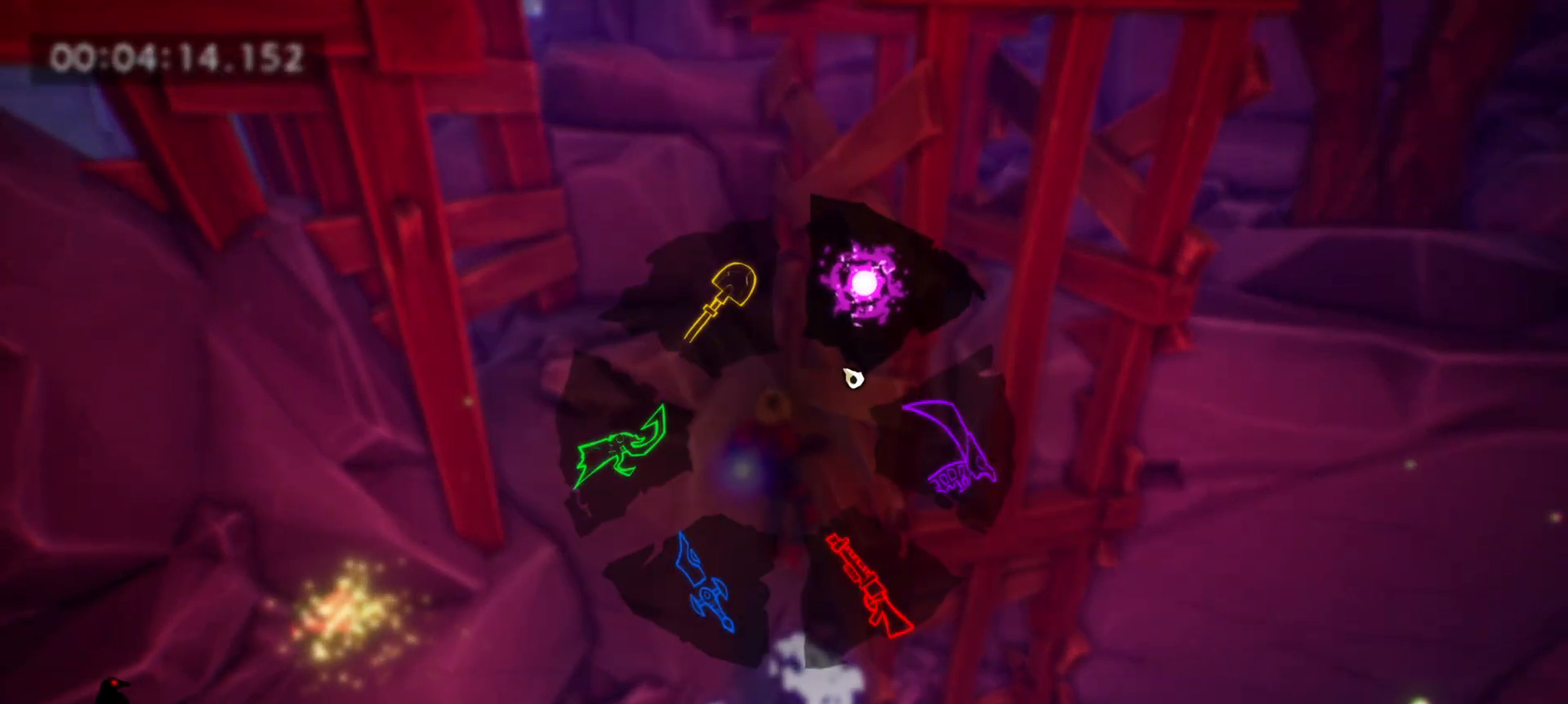
{"keys": ["tab", "w"], "mouse": [], "events": [[100, "space", "down"], [300, "space", "up"]]}
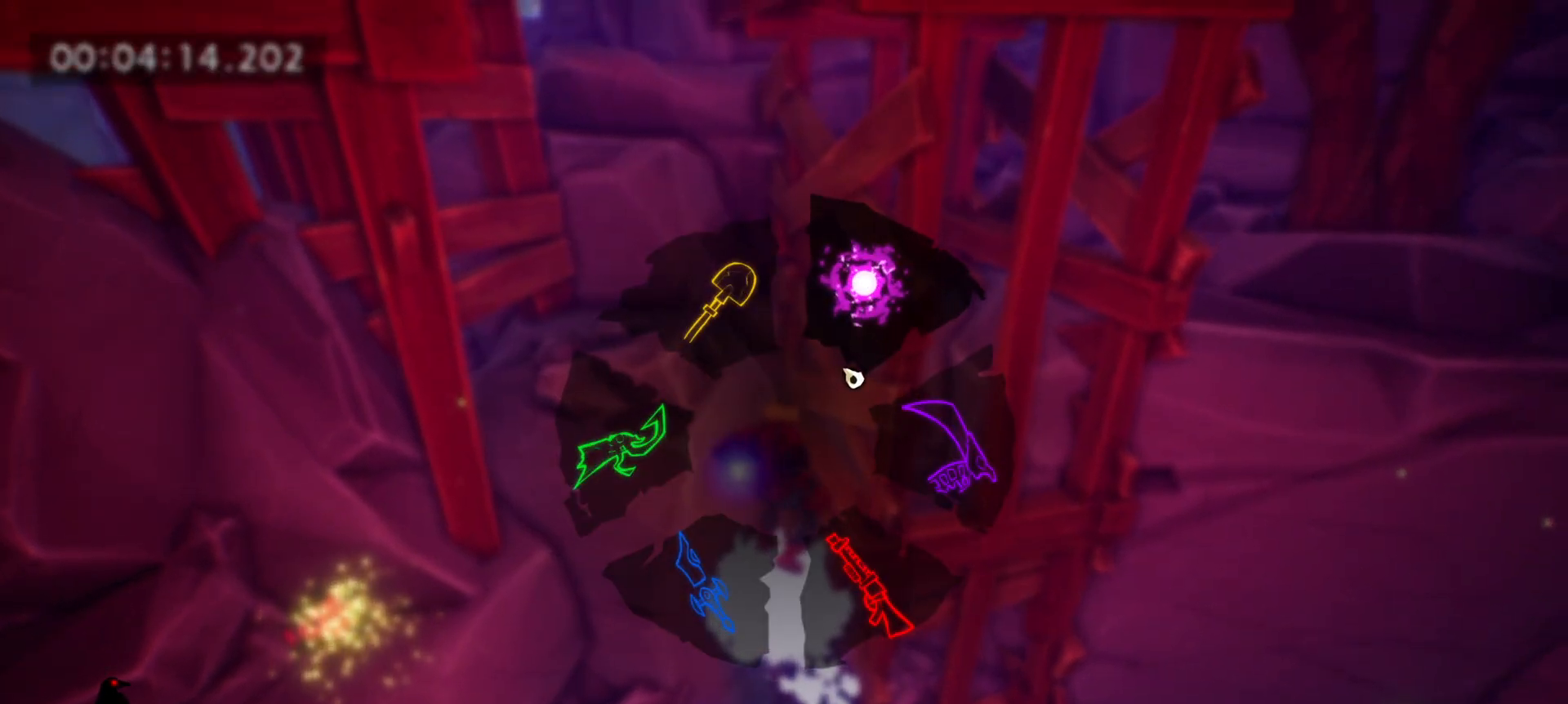
{"keys": ["space", "w"], "mouse": [], "events": [[33, "tab", "up"], [350, "space", "down"]]}
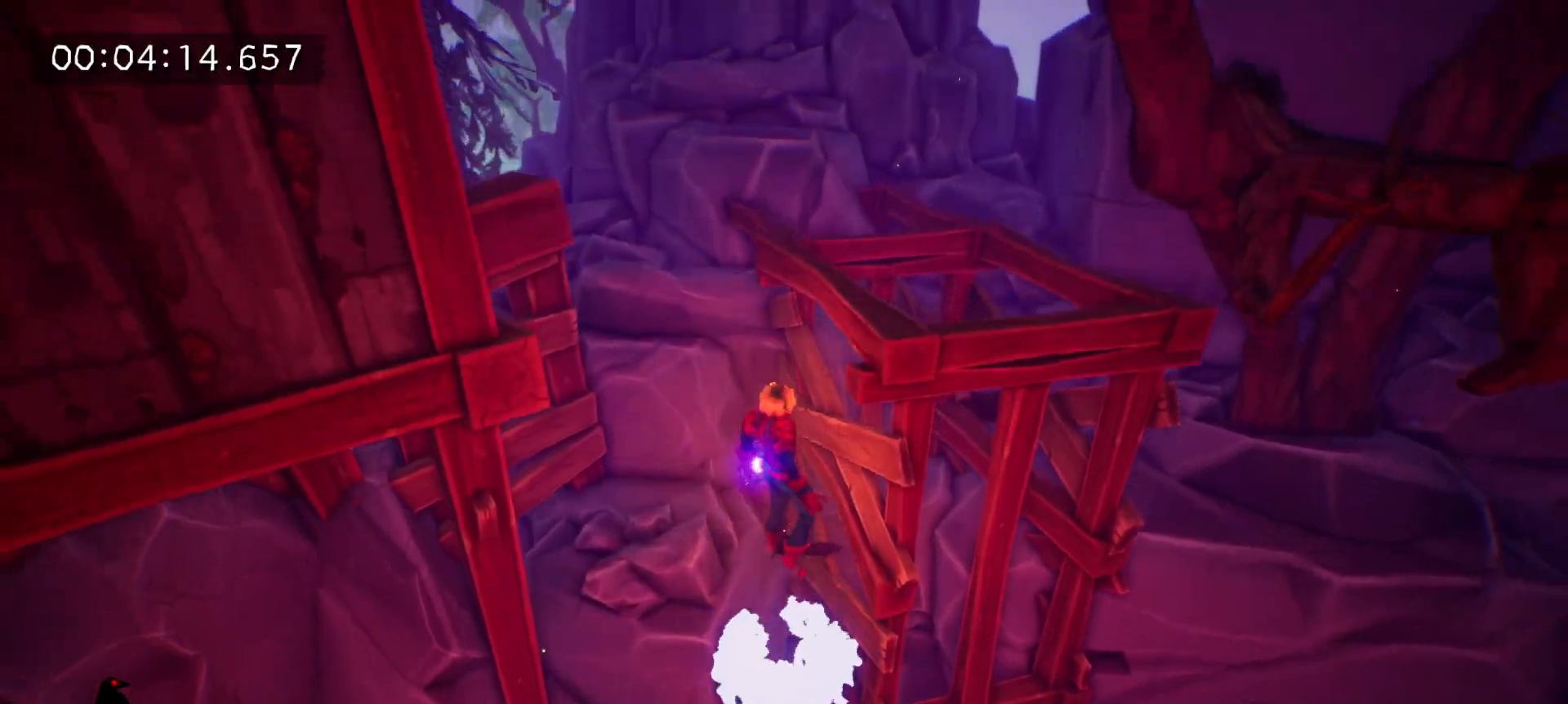
{"keys": ["tab", "w"], "mouse": [], "events": [[133, "space", "up"], [183, "tab", "down"]]}
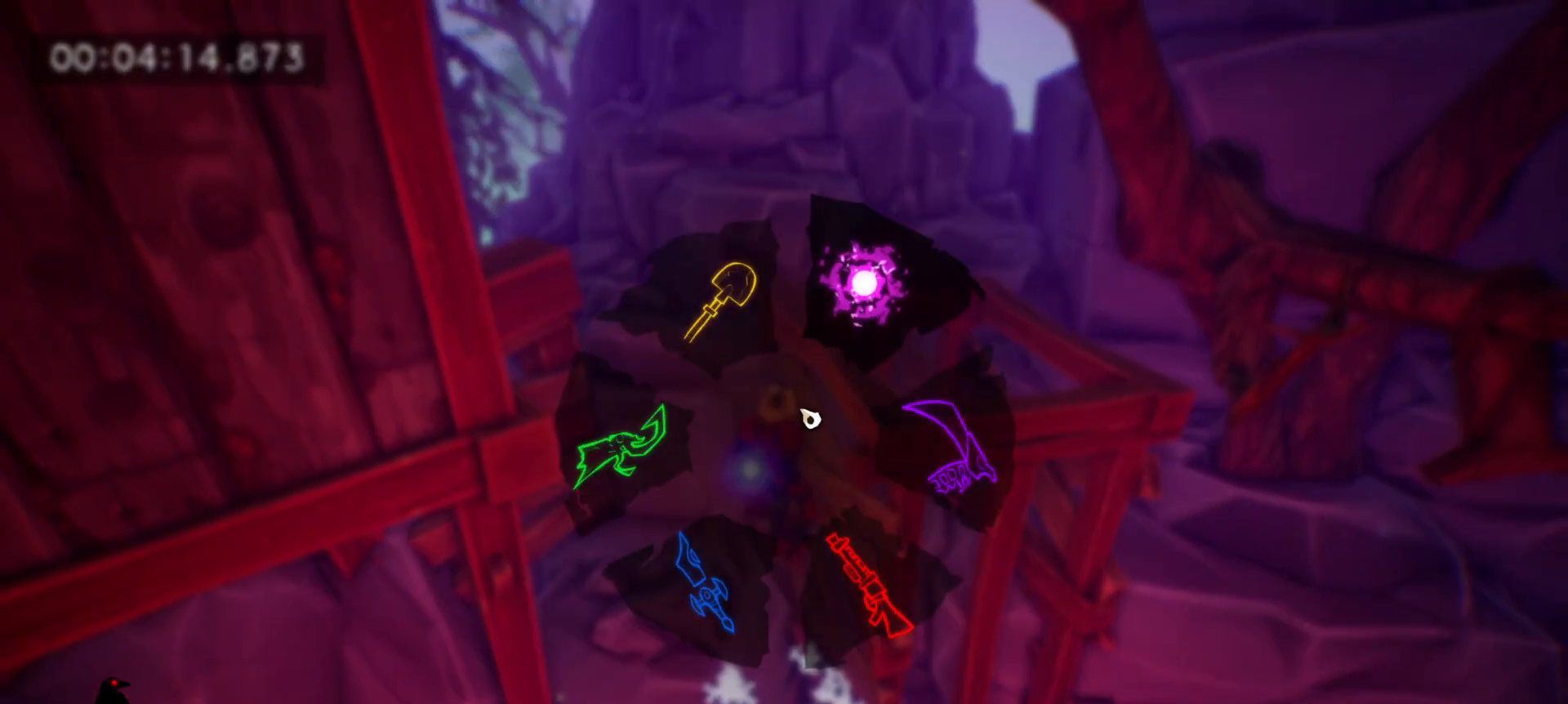
{"keys": ["w"], "mouse": [], "events": [[383, "tab", "up"]]}
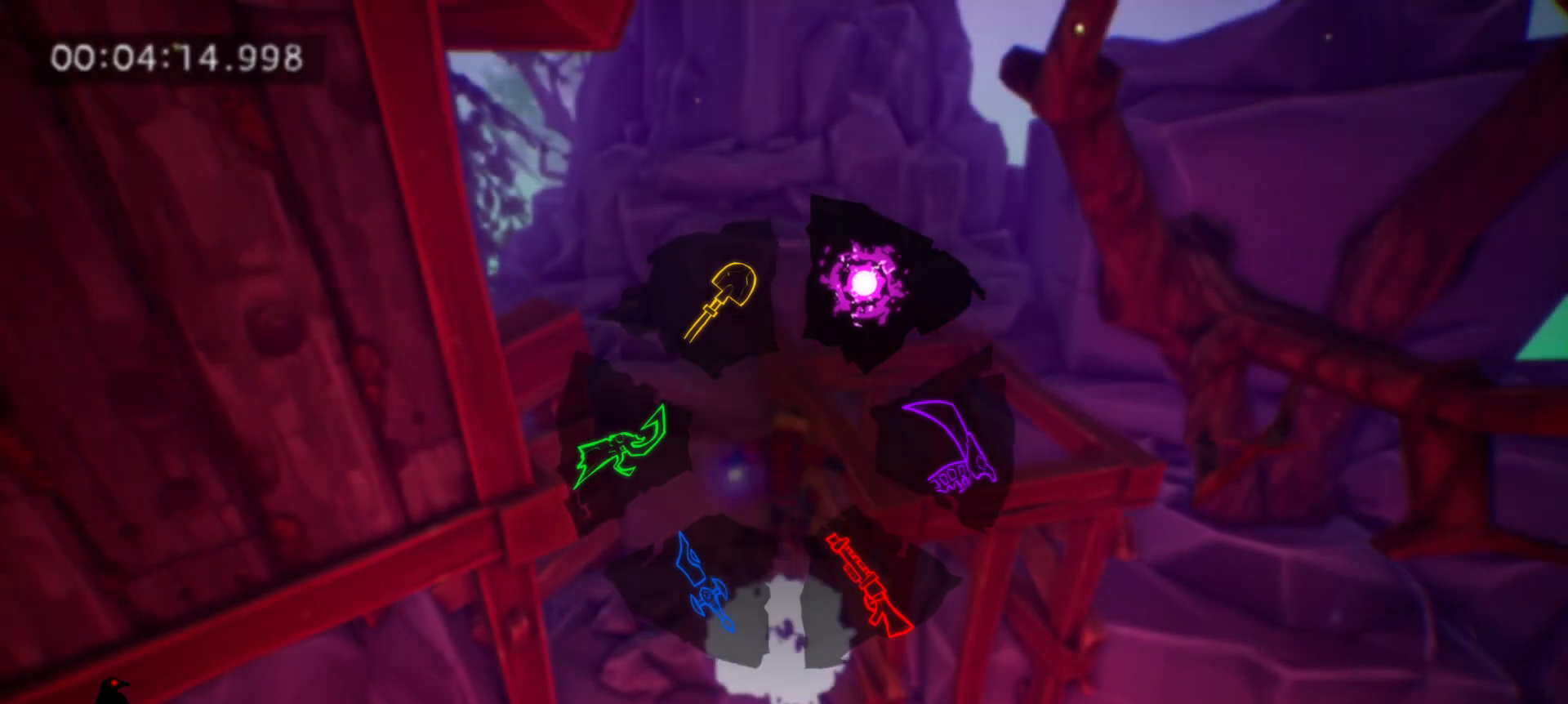
{"keys": [], "mouse": [], "events": [[33, "space", "down"], [167, "d", "down"], [167, "space", "up"], [450, "d", "up"], [500, "w", "up"]]}
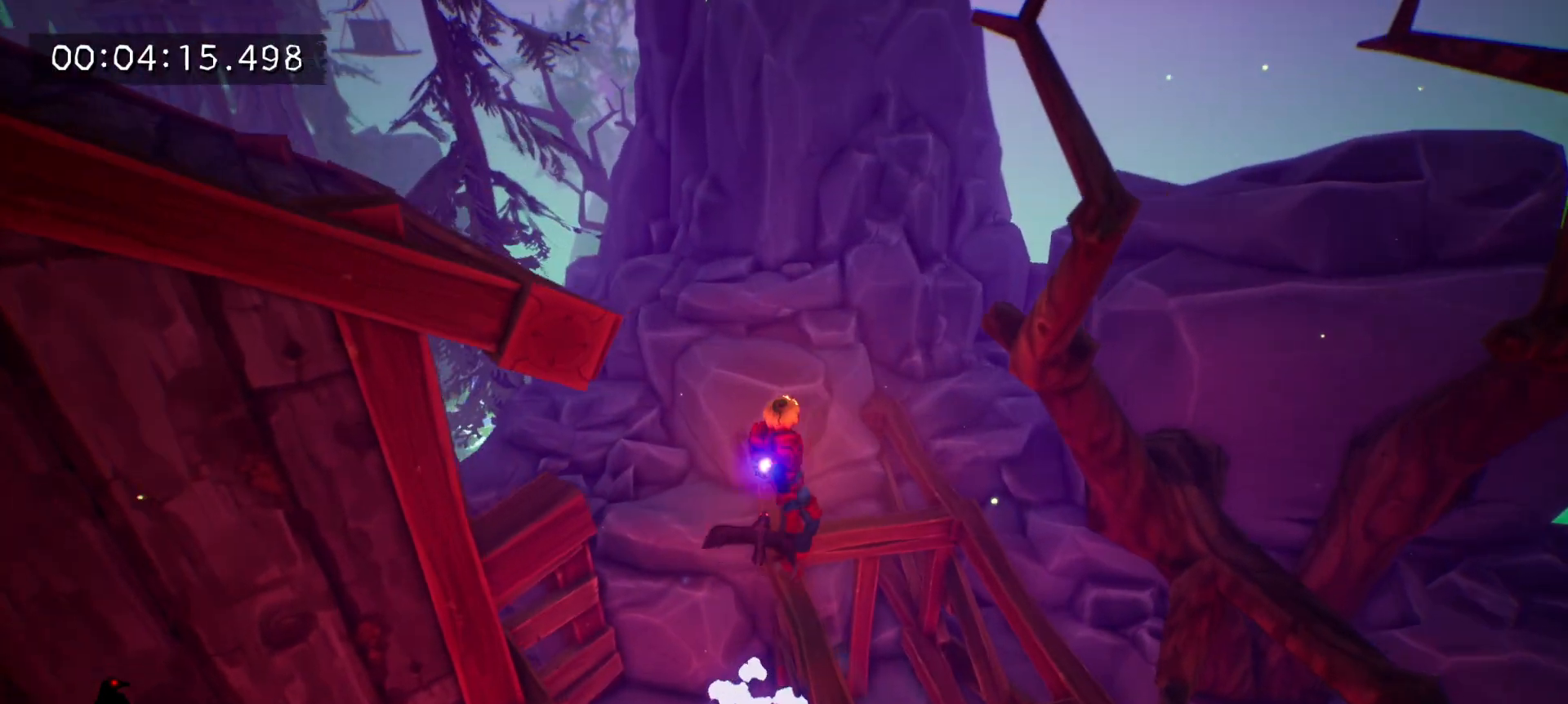
{"keys": [], "mouse": [], "events": [[283, "space", "down"], [283, "w", "down"], [367, "space", "up"], [417, "w", "up"]]}
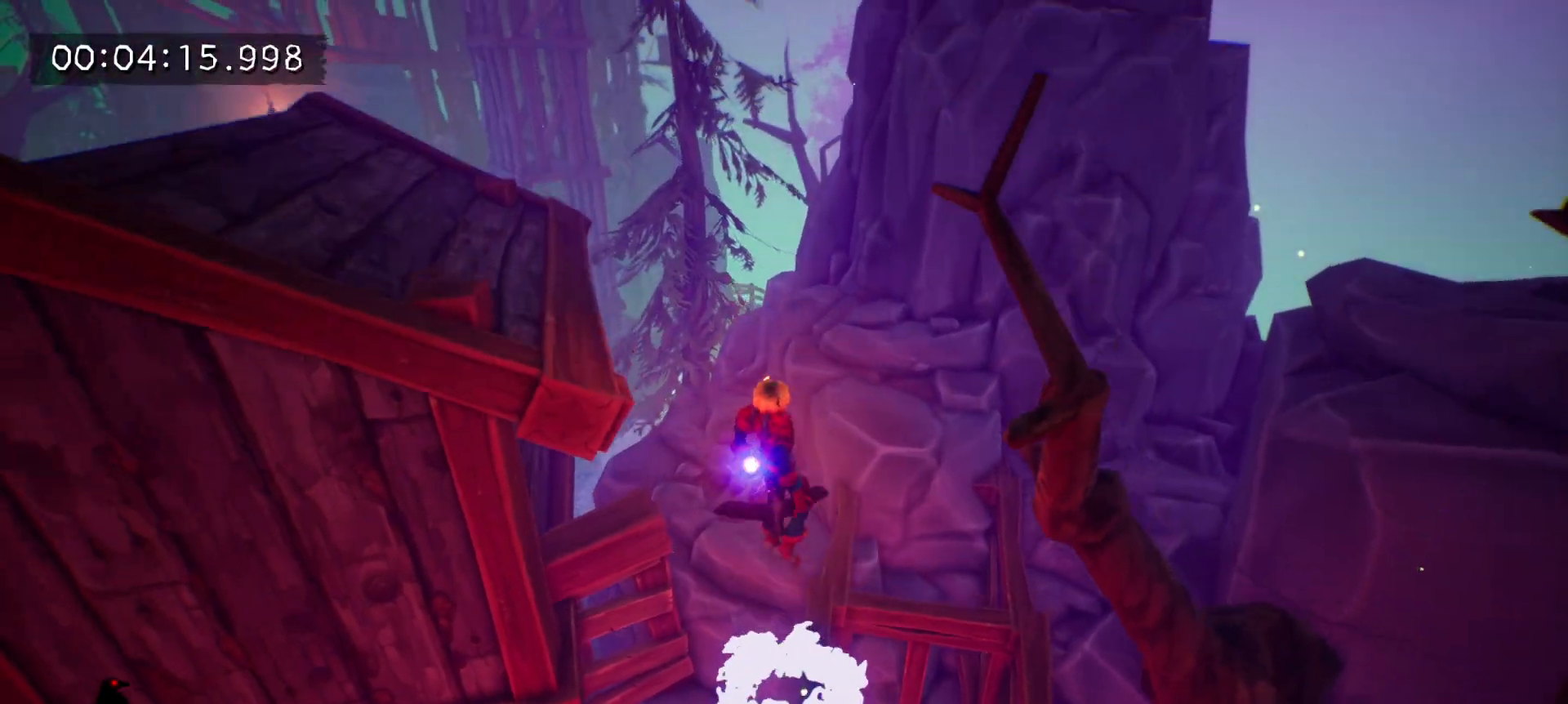
{"keys": ["d"], "mouse": [], "events": [[100, "space", "down"], [250, "space", "up"], [250, "w", "down"], [333, "w", "up"], [433, "d", "down"]]}
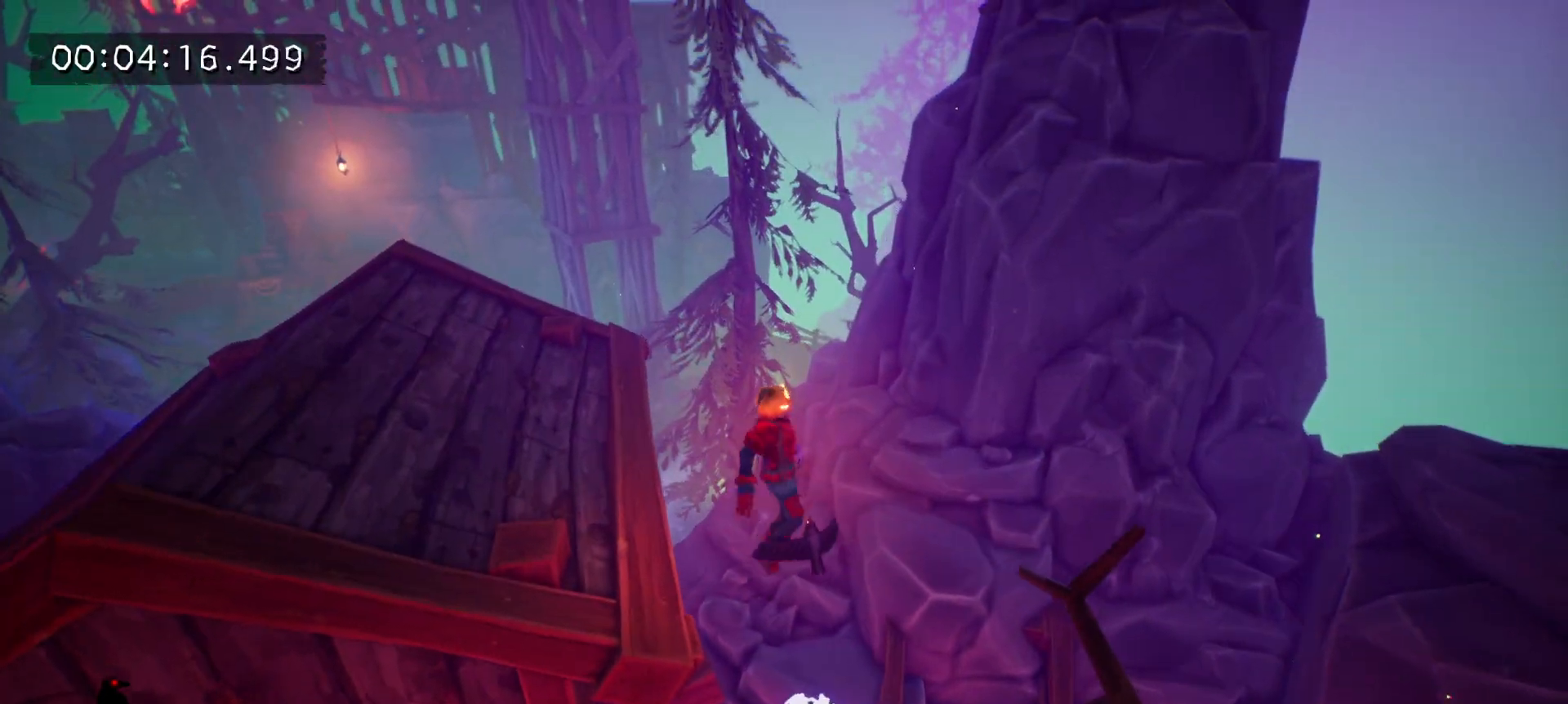
{"keys": [], "mouse": [], "events": [[33, "d", "up"]]}
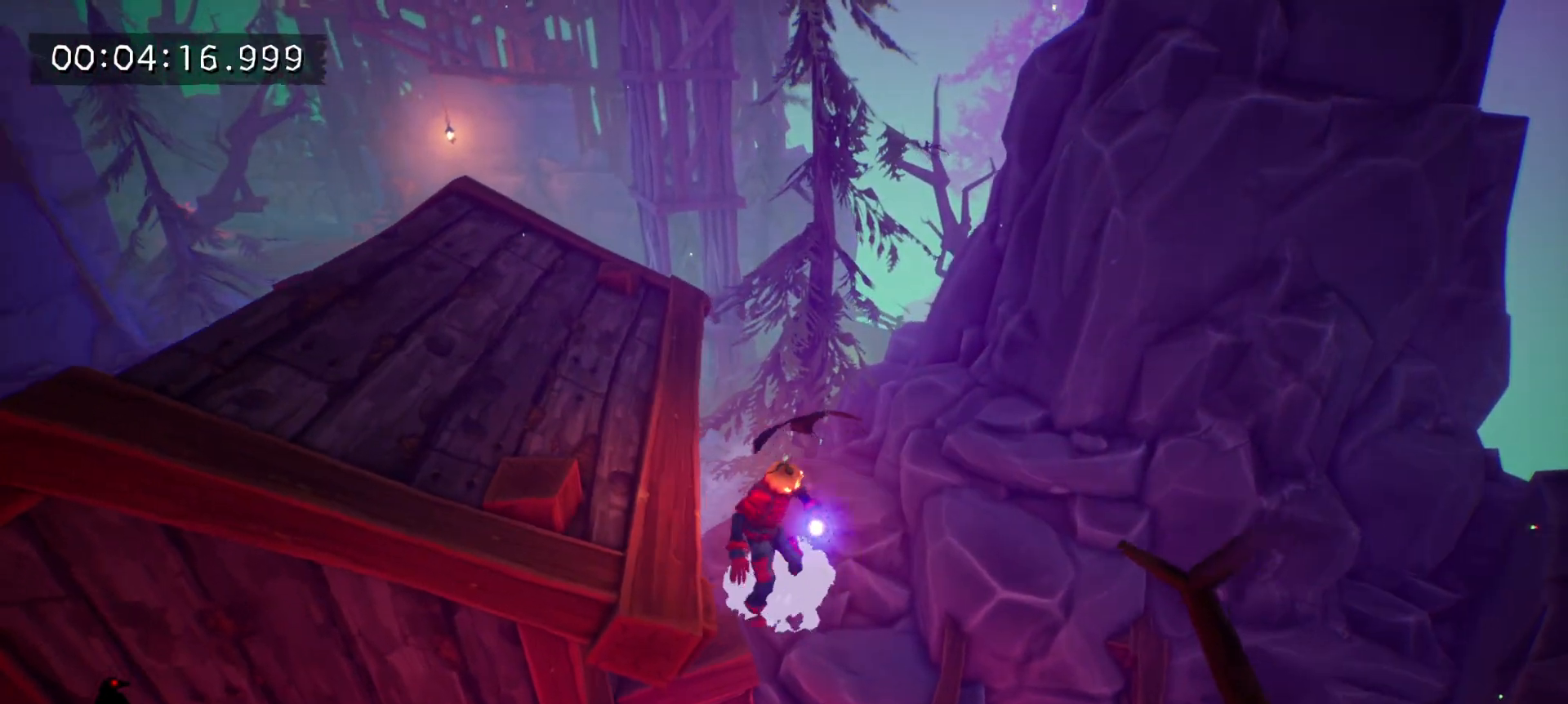
{"keys": ["a", "w"], "mouse": [], "events": [[83, "space", "down"], [183, "space", "up"], [183, "w", "down"], [317, "space", "down"], [417, "a", "down"], [417, "space", "up"]]}
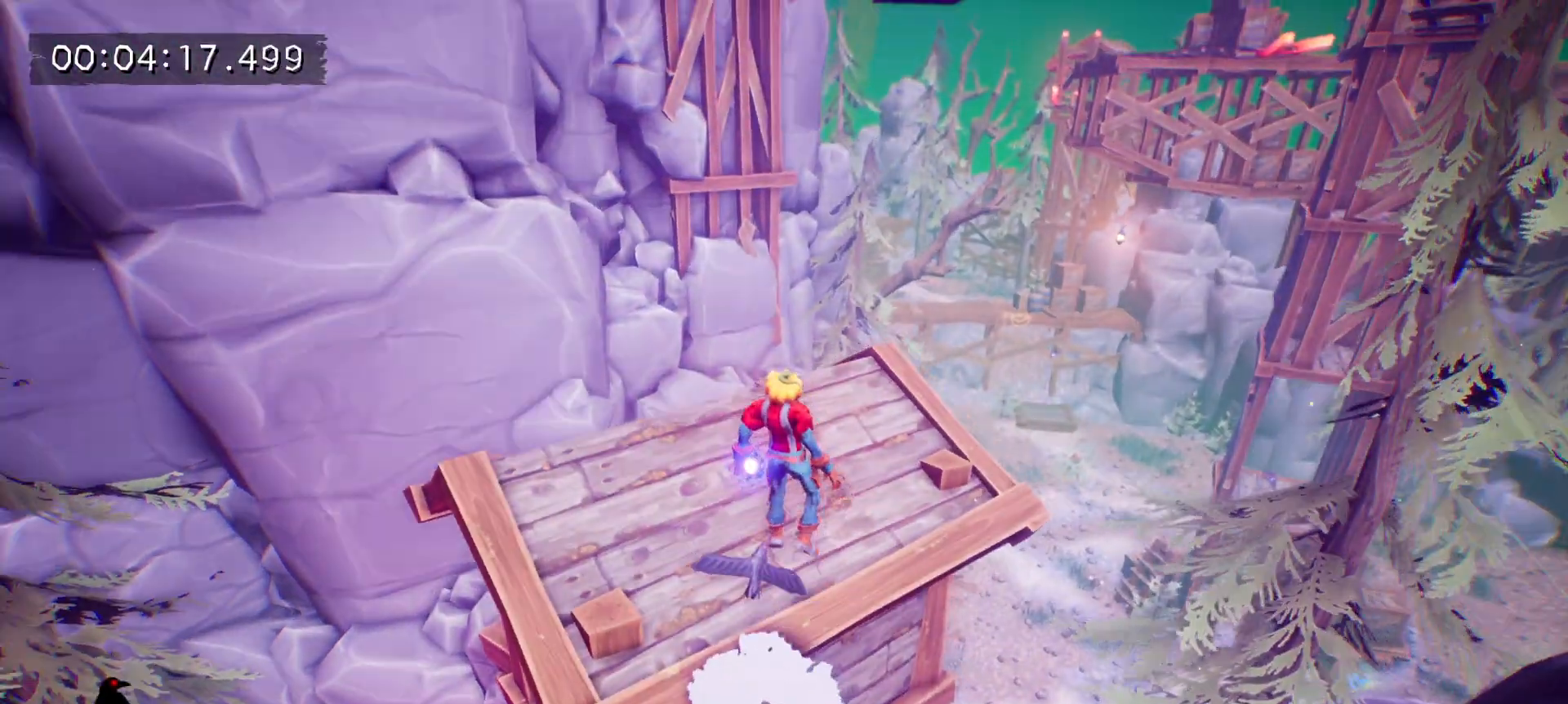
{"keys": ["a", "space", "w"], "mouse": [], "events": [[483, "space", "down"]]}
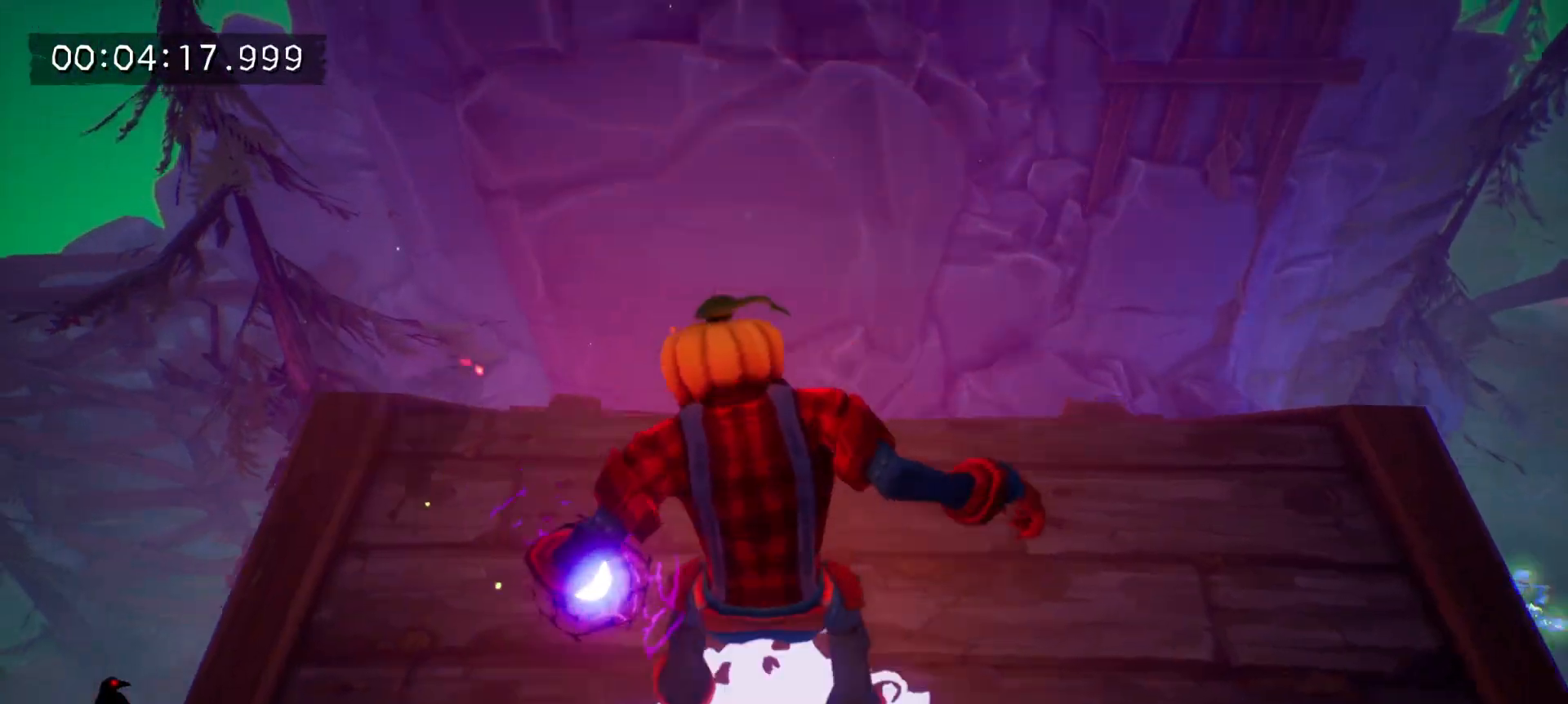
{"keys": ["d", "w"], "mouse": [], "events": [[117, "a", "up"], [117, "space", "up"], [267, "space", "down"], [350, "space", "up"], [450, "d", "down"]]}
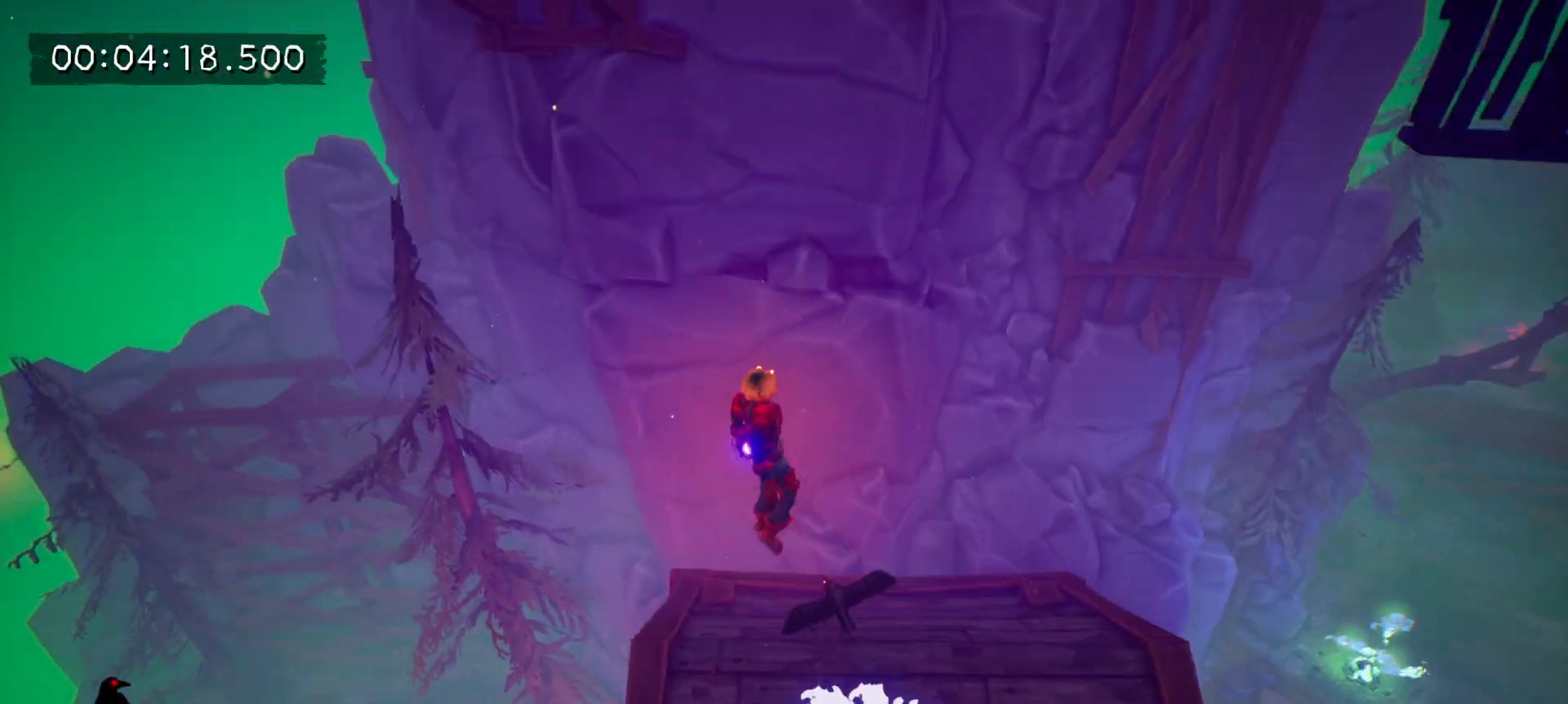
{"keys": ["w"], "mouse": [], "events": [[183, "d", "up"], [283, "a", "down"], [367, "a", "up"]]}
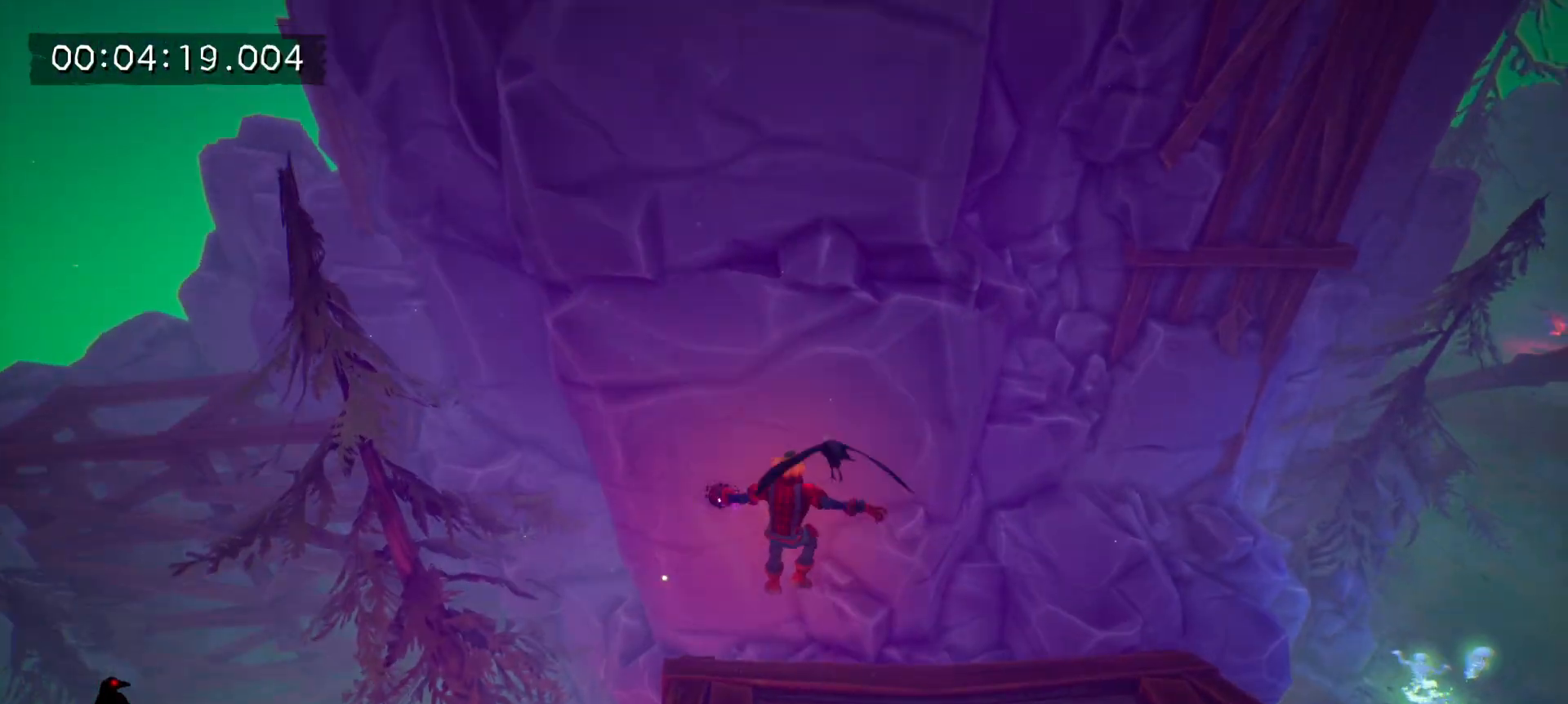
{"keys": ["space", "w"], "mouse": [], "events": [[483, "space", "down"]]}
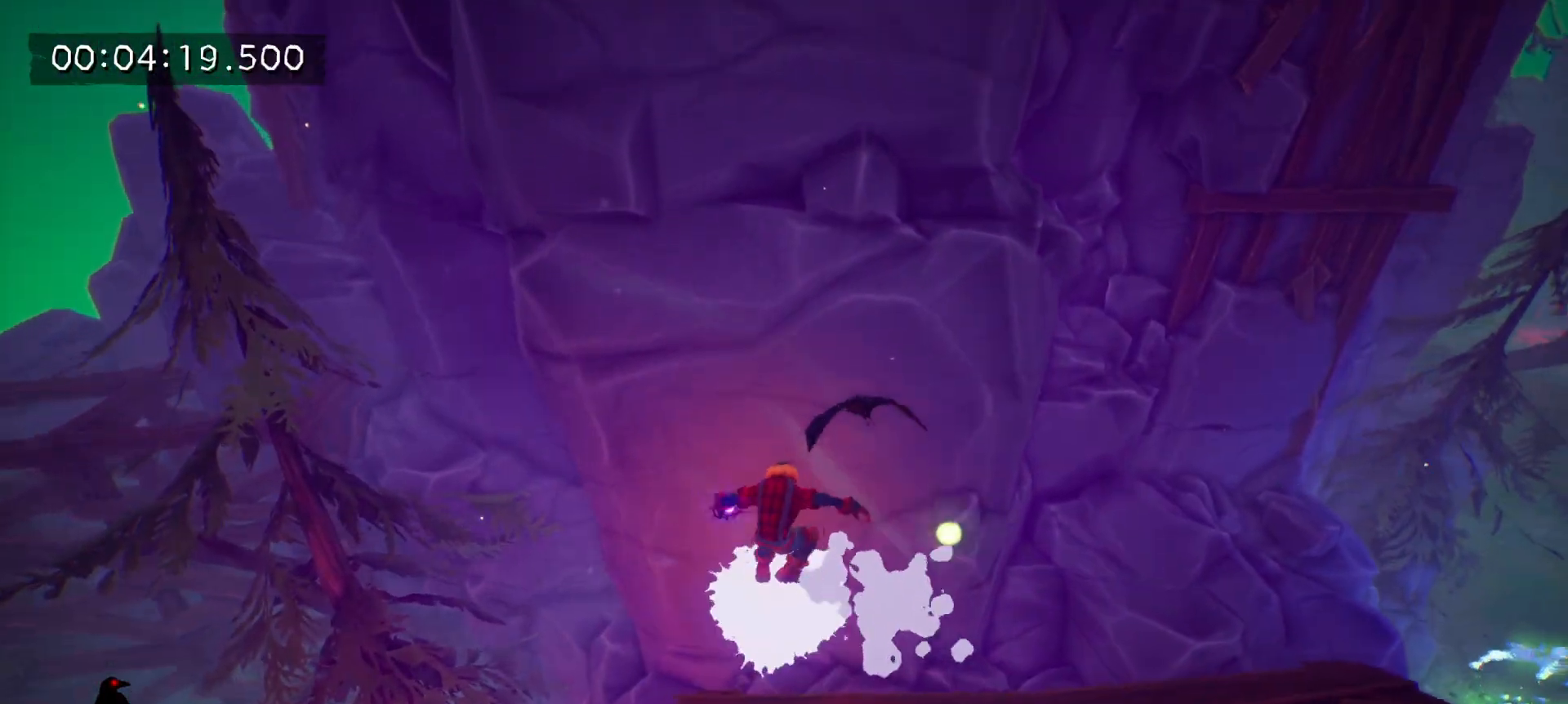
{"keys": ["space", "w"], "mouse": [], "events": [[217, "space", "up"], [400, "space", "down"]]}
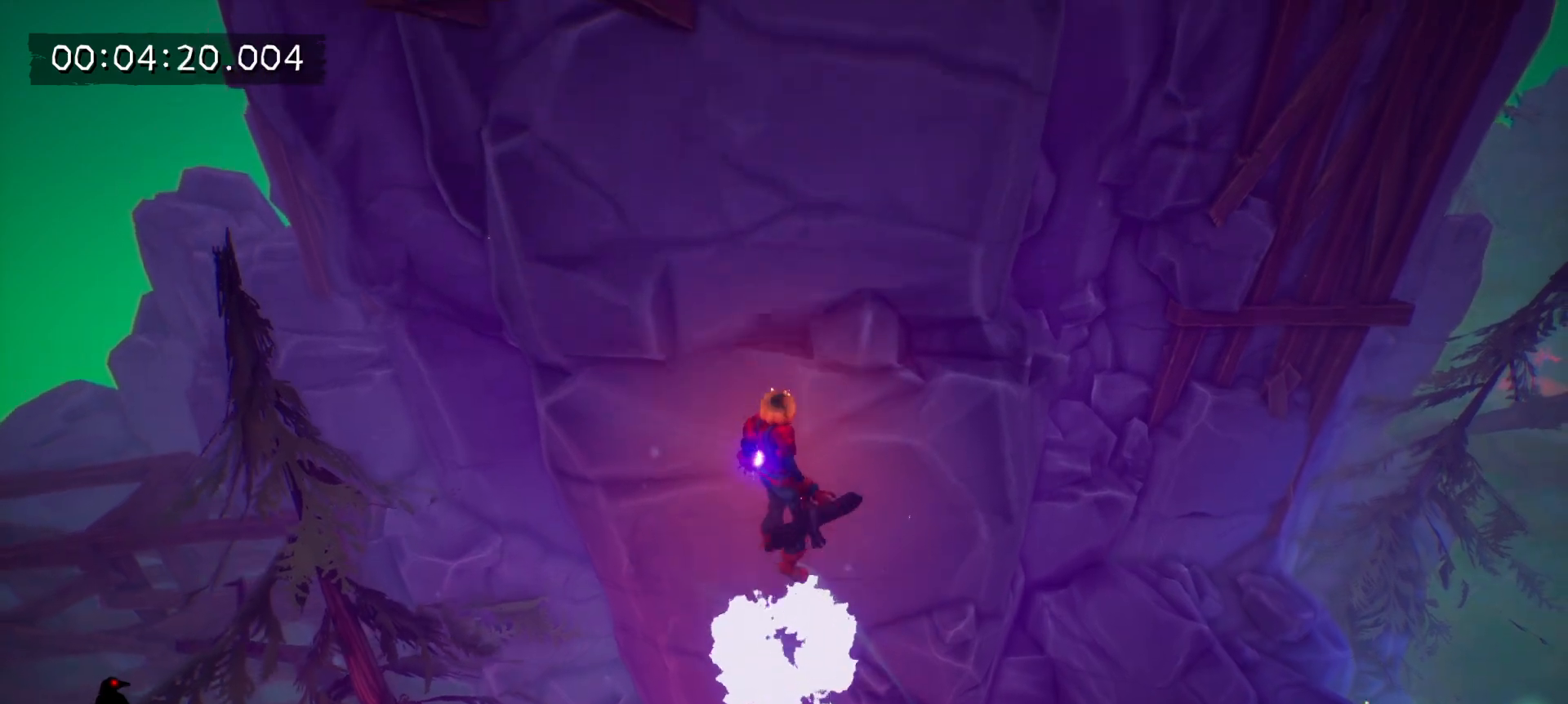
{"keys": ["tab", "w"], "mouse": [], "events": [[183, "space", "up"], [183, "tab", "down"]]}
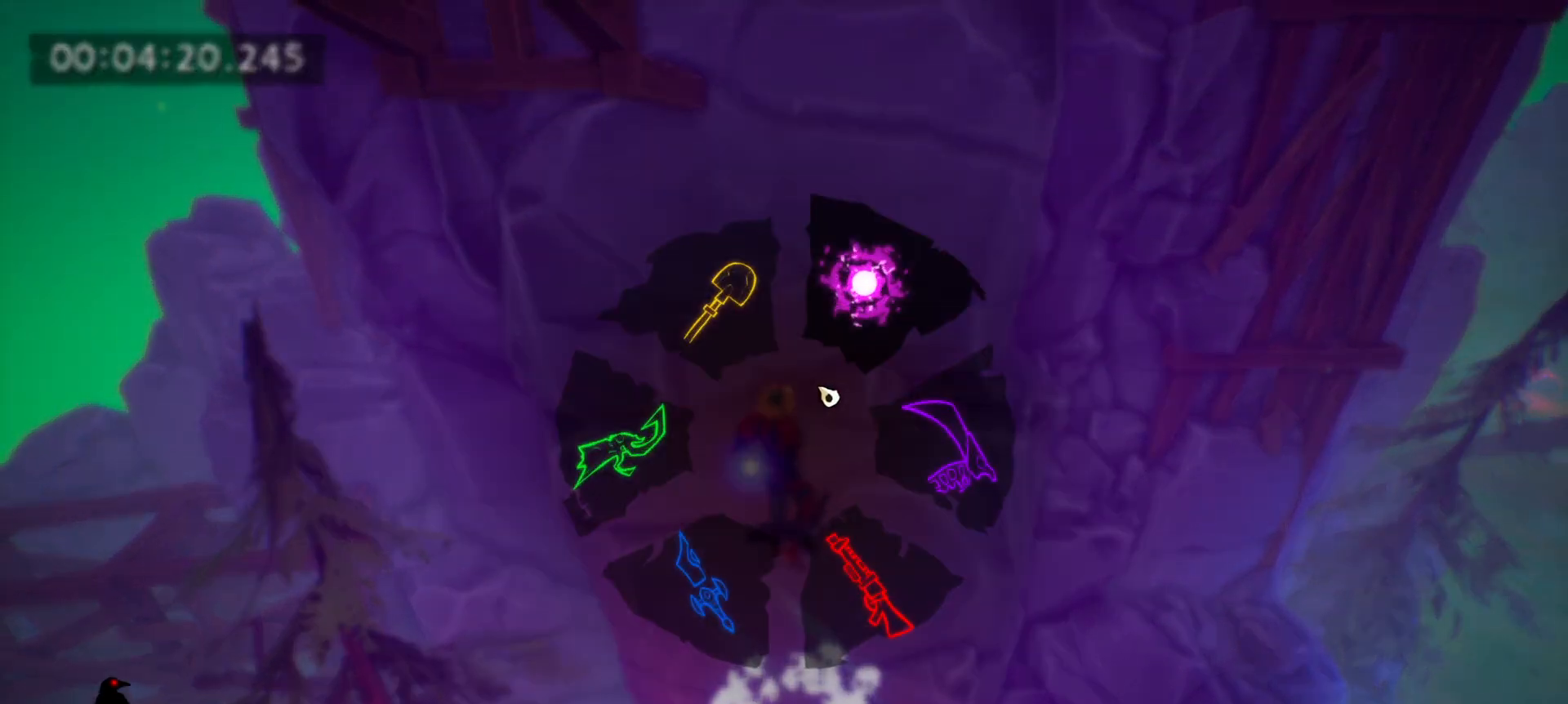
{"keys": ["space", "tab", "w"], "mouse": [], "events": [[433, "space", "down"]]}
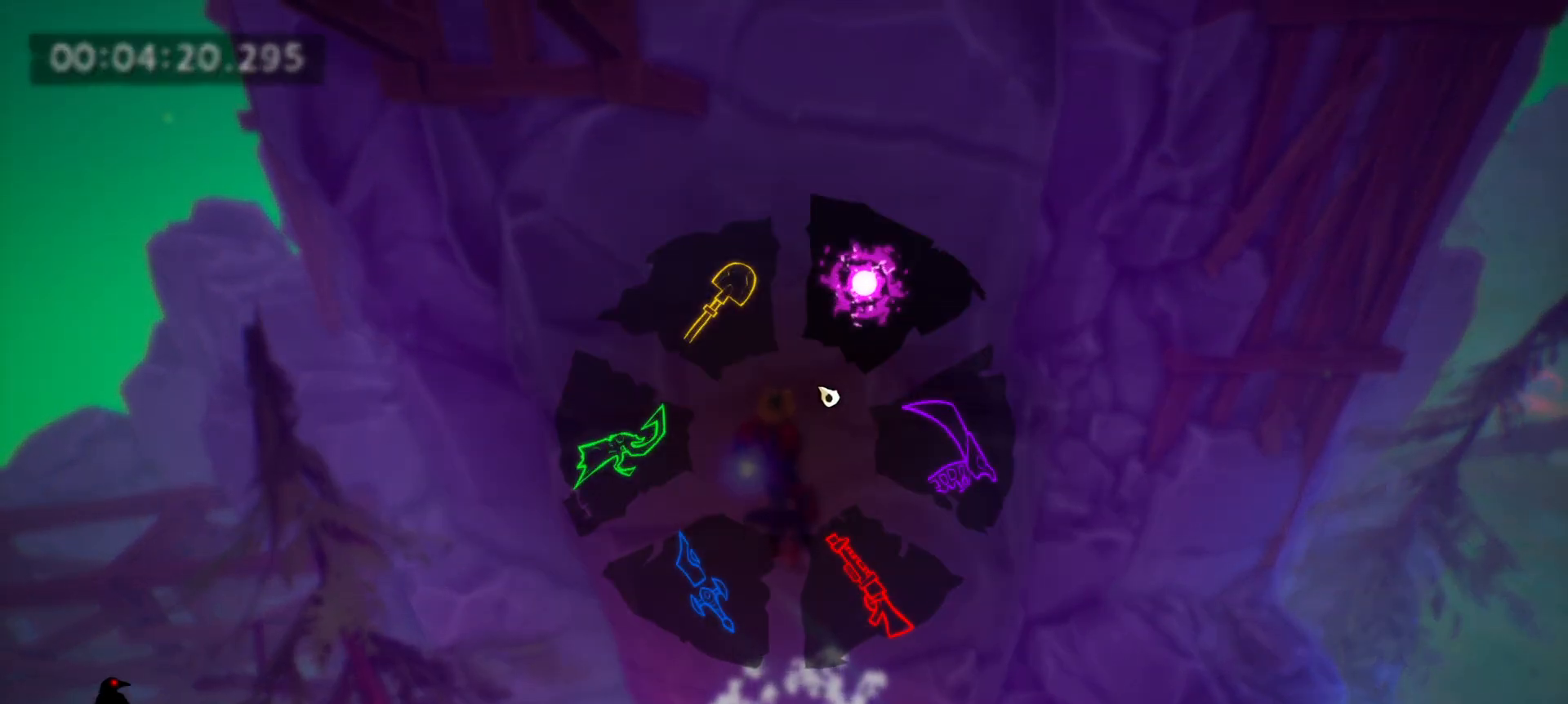
{"keys": ["a", "tab", "w"], "mouse": [], "events": [[217, "space", "up"], [217, "w", "up"], [267, "w", "down"], [350, "a", "down"]]}
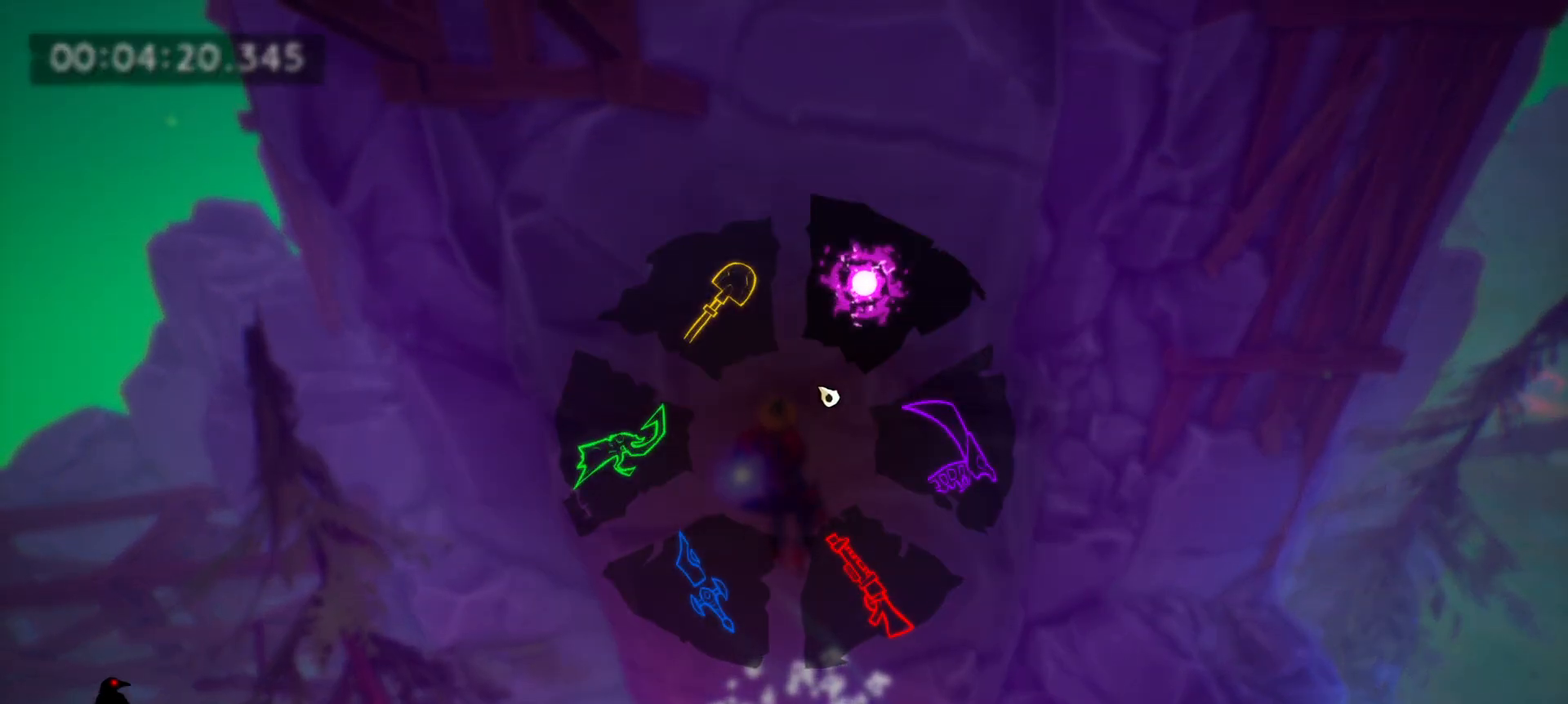
{"keys": ["a", "tab", "w"], "mouse": [], "events": []}
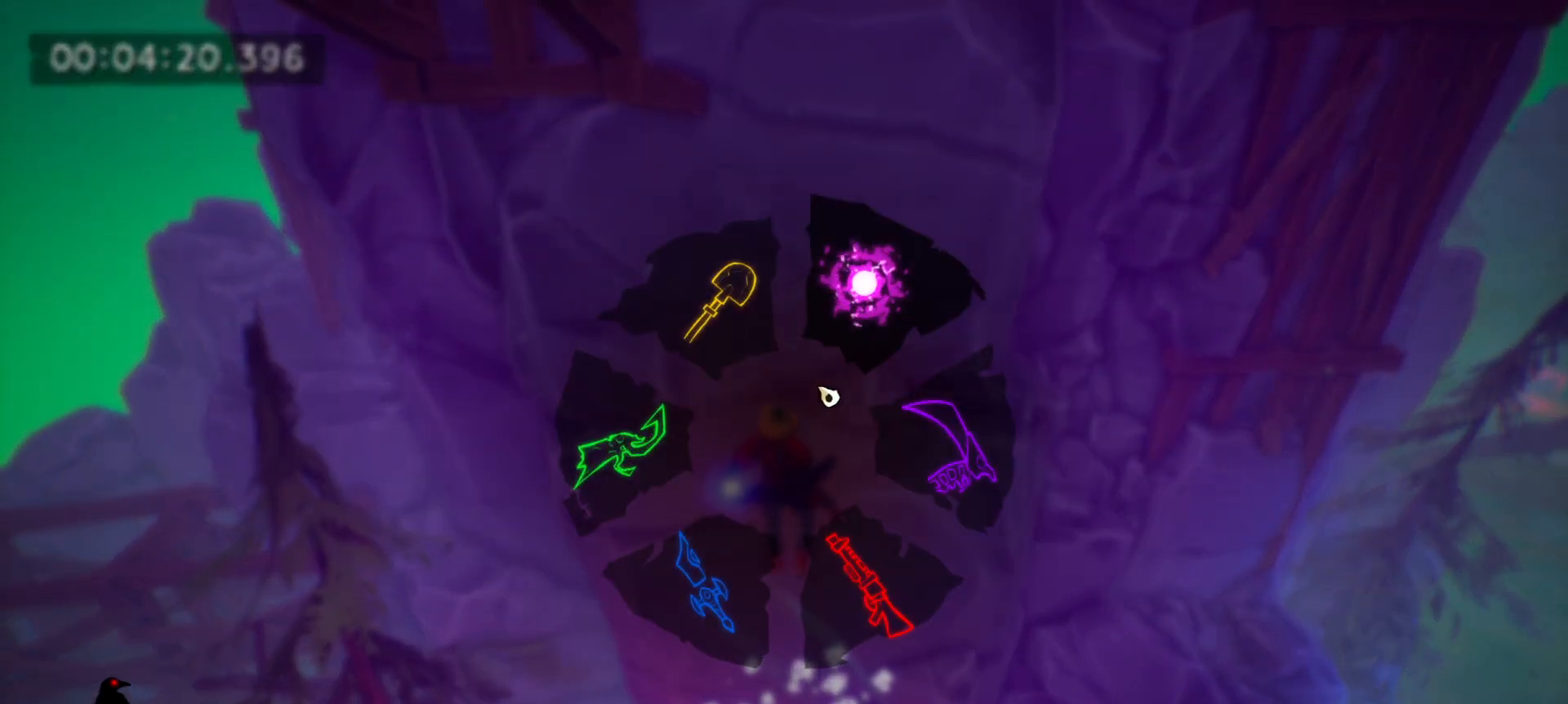
{"keys": ["space", "tab", "w"], "mouse": [], "events": [[67, "a", "up"], [300, "a", "down"], [333, "space", "down"], [383, "a", "up"]]}
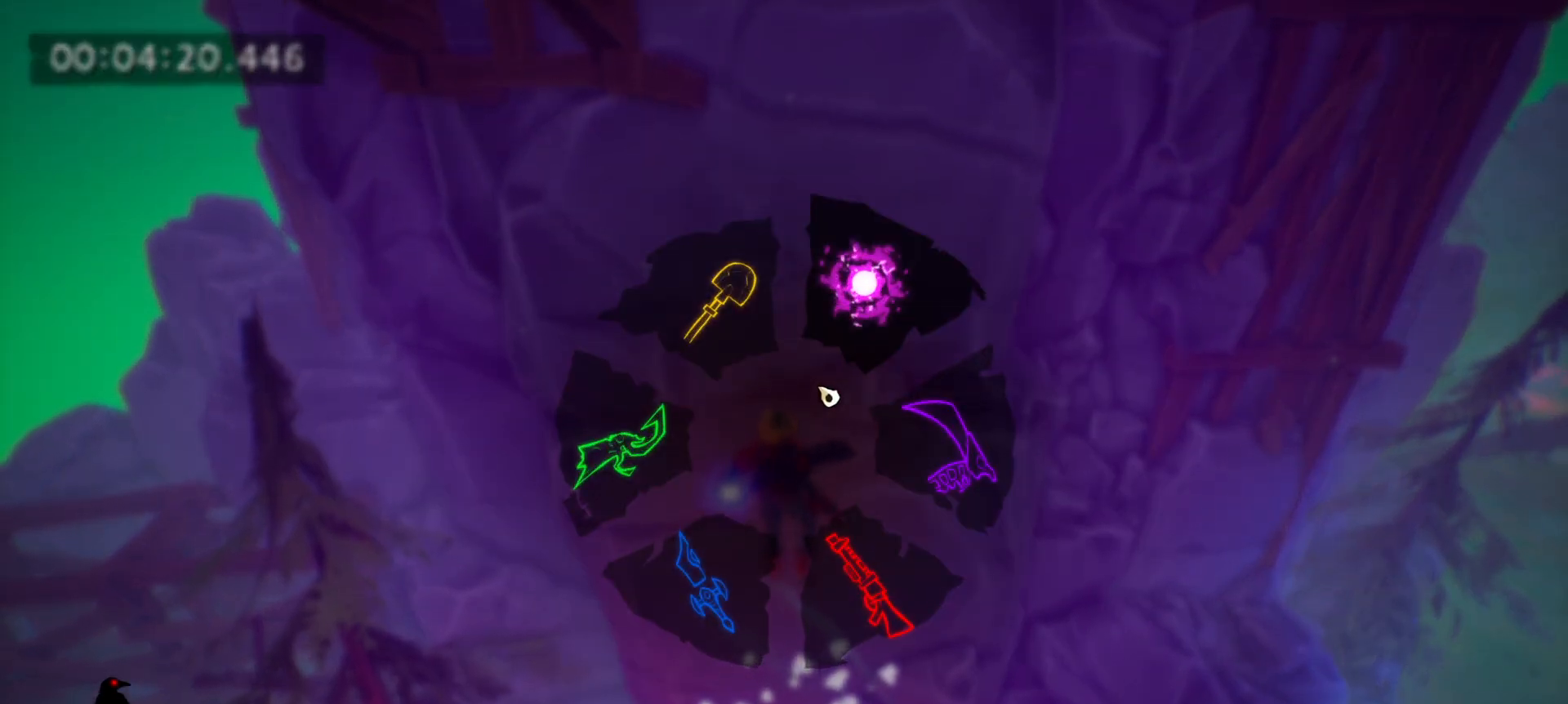
{"keys": ["tab", "w"], "mouse": [], "events": [[33, "space", "up"]]}
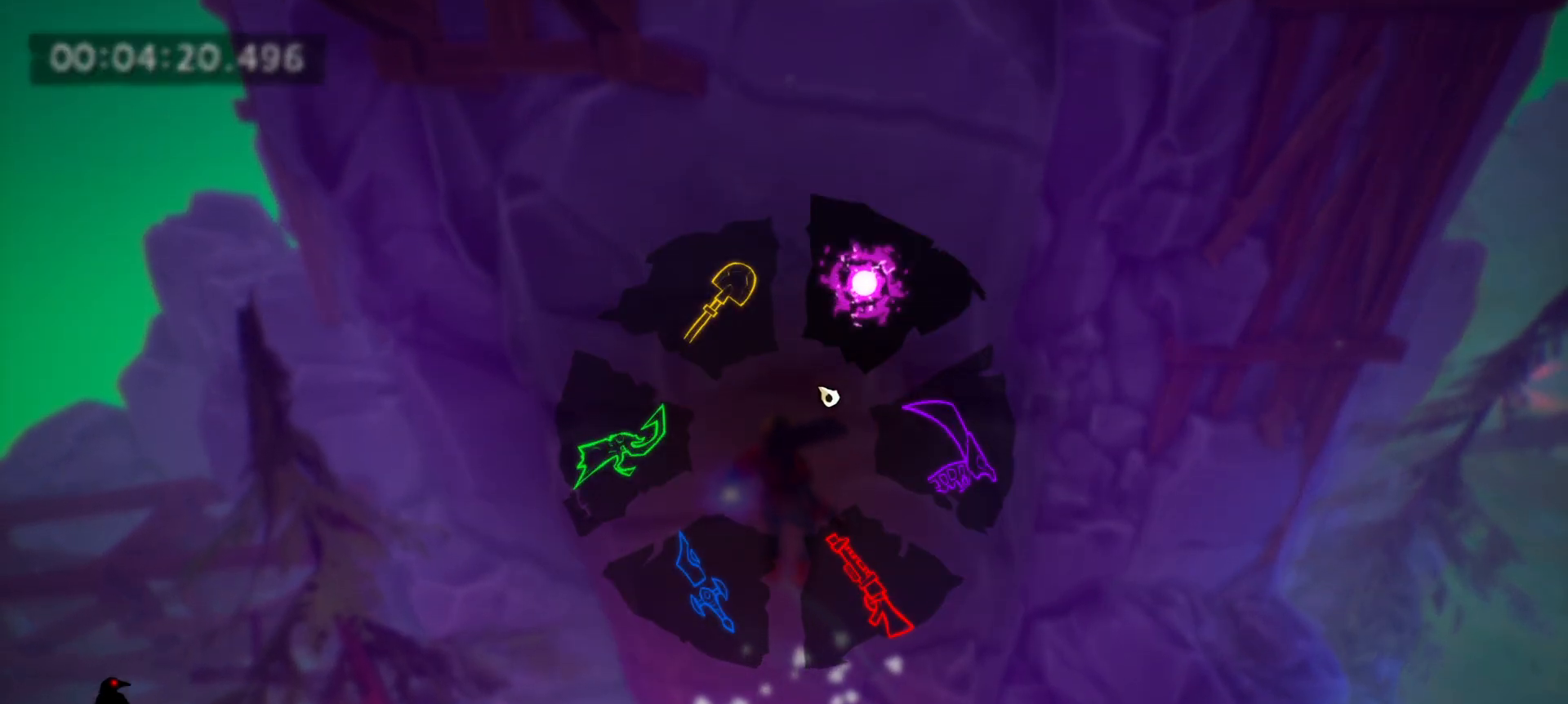
{"keys": ["tab", "w"], "mouse": [], "events": [[83, "a", "down"], [133, "space", "down"], [283, "space", "up"], [317, "a", "up"]]}
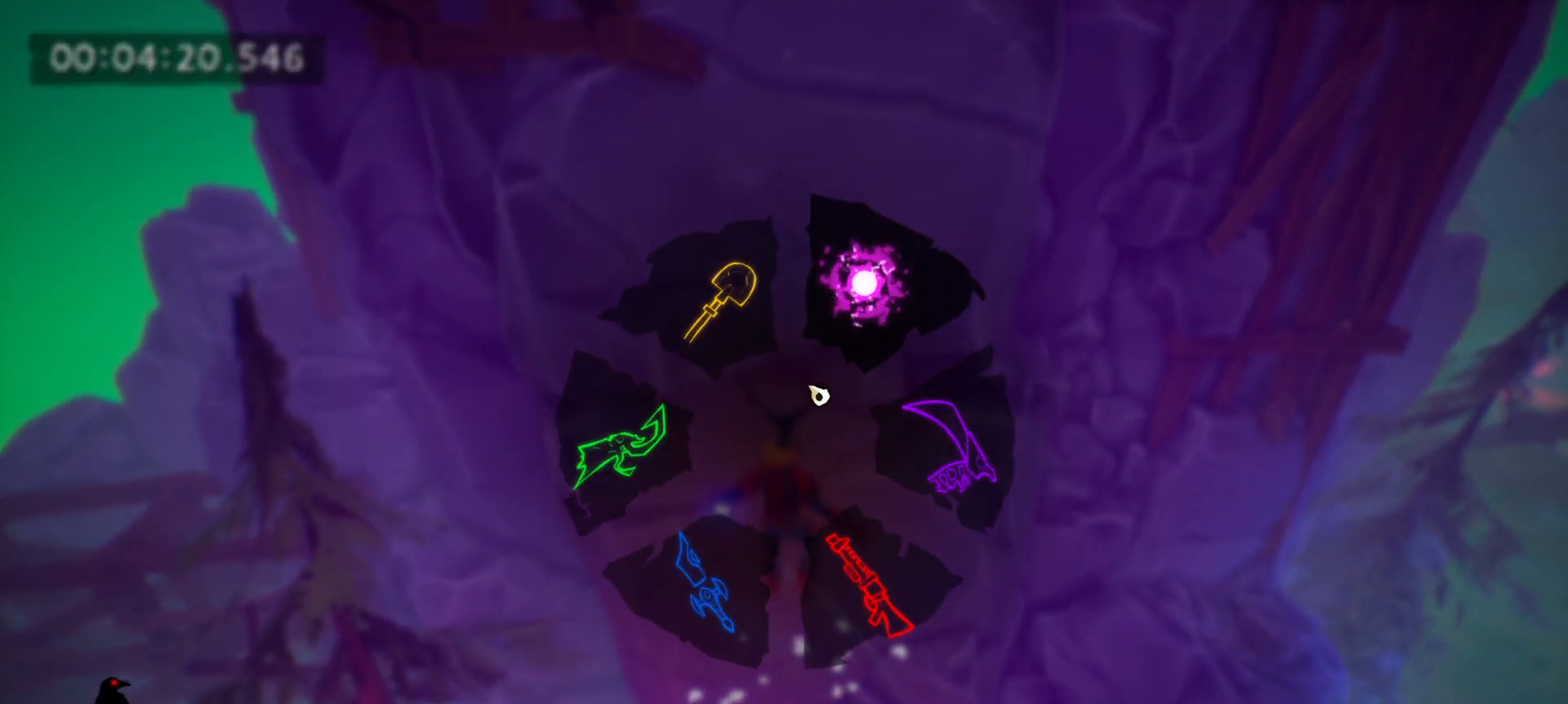
{"keys": ["tab", "w"], "mouse": [], "events": [[100, "space", "down"], [150, "a", "down"], [300, "space", "up"], [383, "a", "up"]]}
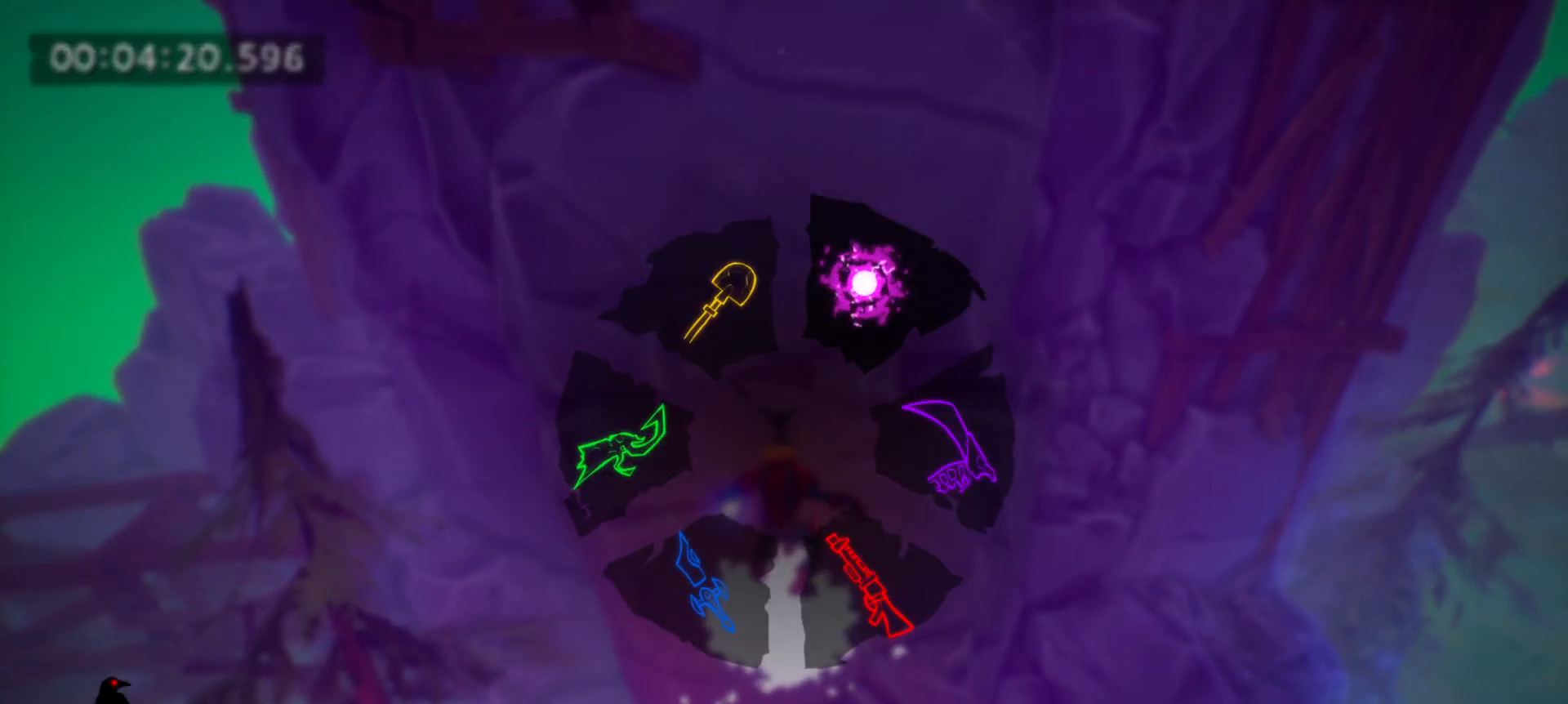
{"keys": ["d", "space", "w"], "mouse": [], "events": [[33, "tab", "up"], [317, "d", "down"], [350, "space", "down"]]}
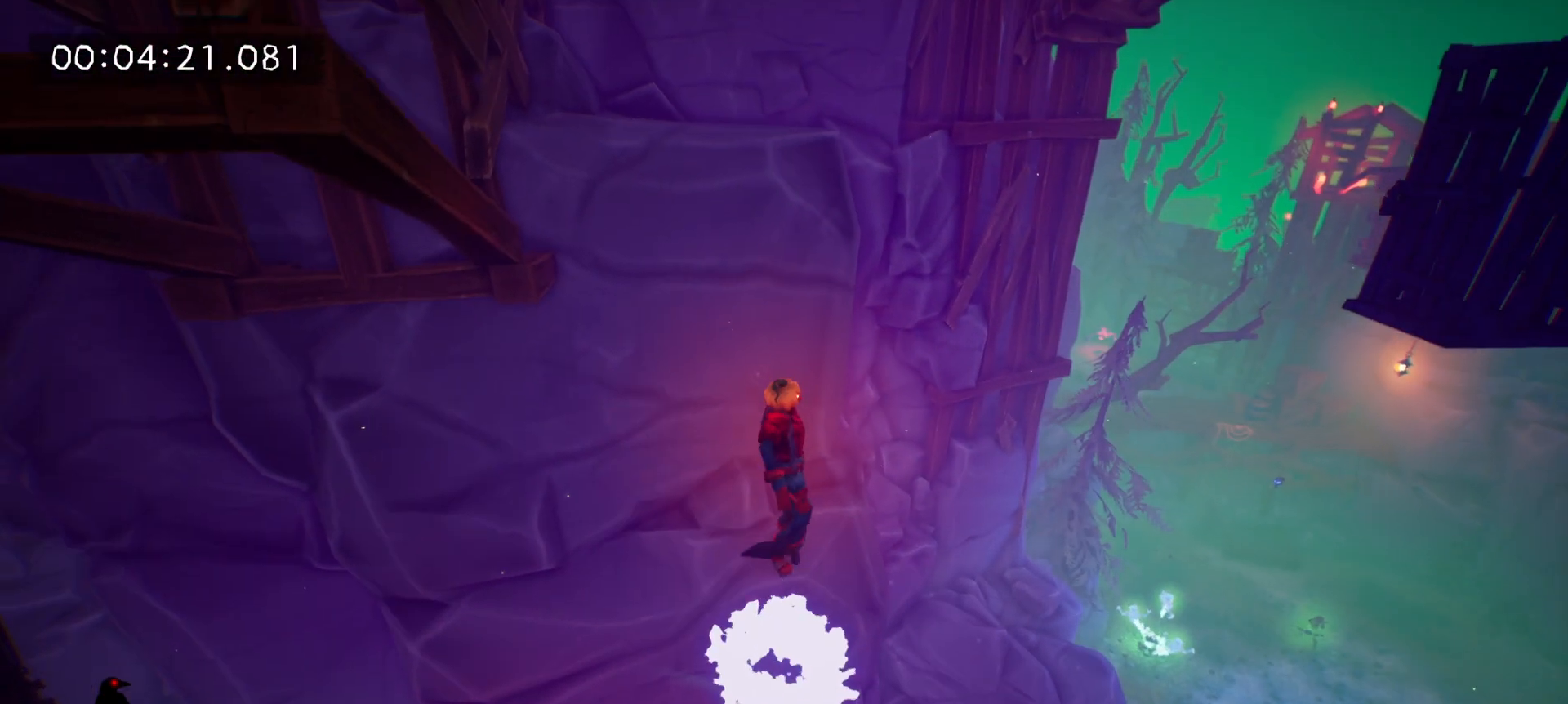
{"keys": ["tab", "w"], "mouse": [], "events": [[133, "d", "up"], [133, "space", "up"], [233, "tab", "down"]]}
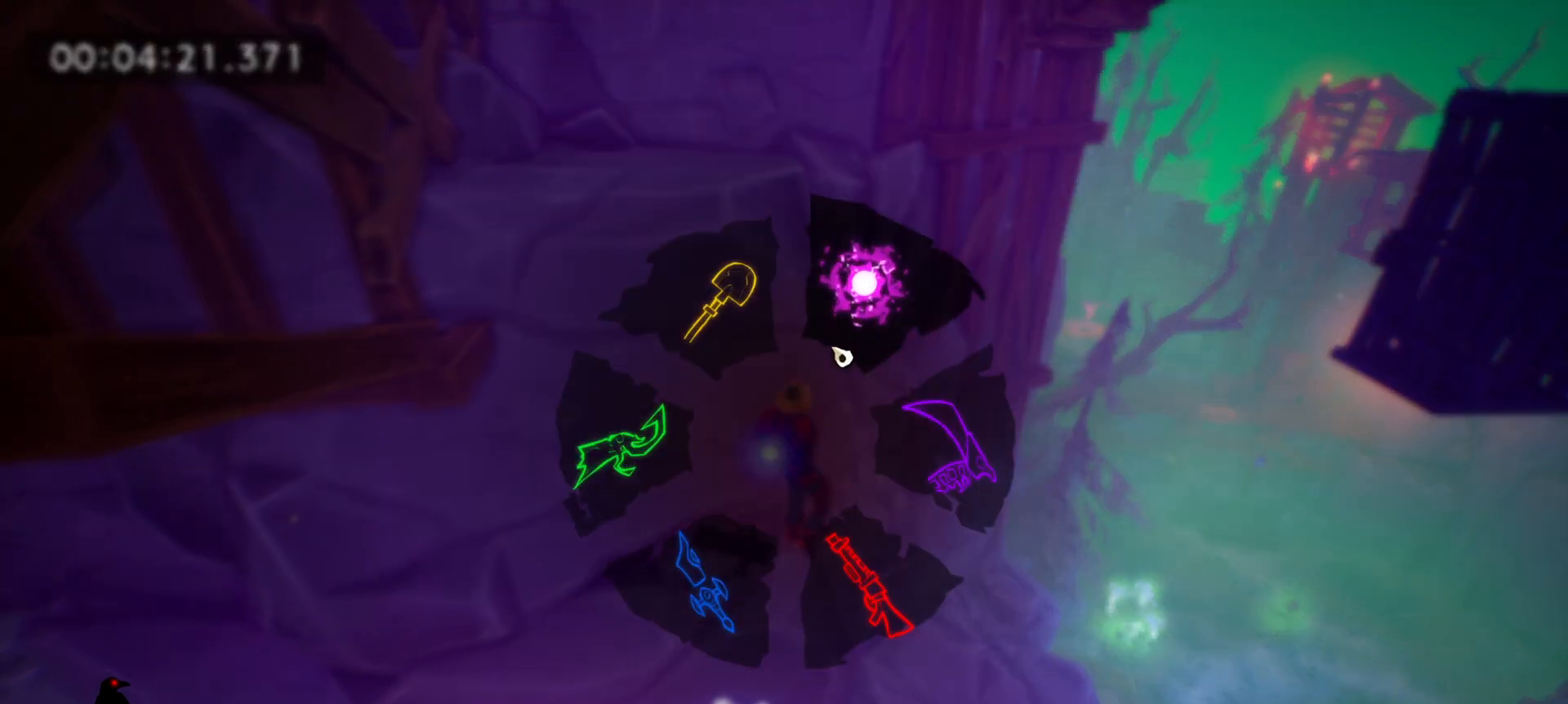
{"keys": ["w"], "mouse": [], "events": [[17, "d", "down"], [100, "d", "up"], [100, "mouse_left", "down"], [150, "mouse_left", "up"], [200, "tab", "up"]]}